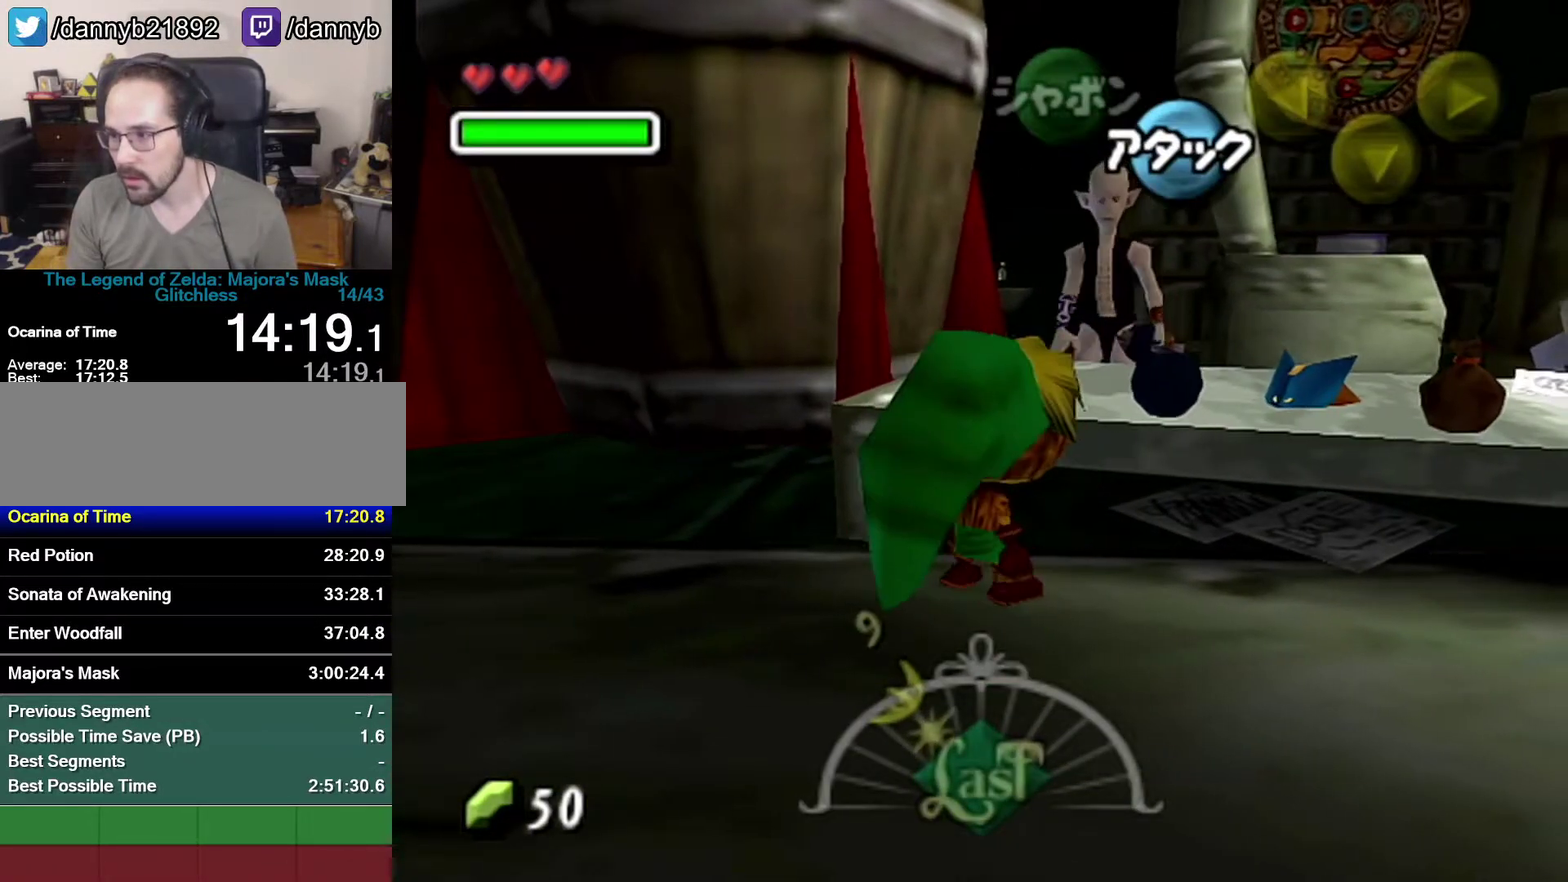
Gameplay with a controller (Nintendo layout); each line is a JSON object with the inputs held at the frame after it. "events" lists button and stick changes between this image and that frame as [ms after this image, input, new state], when the widget could be followed in between. Not read: L3 R3.
{"buttons": [], "left_stick": "center", "events": []}
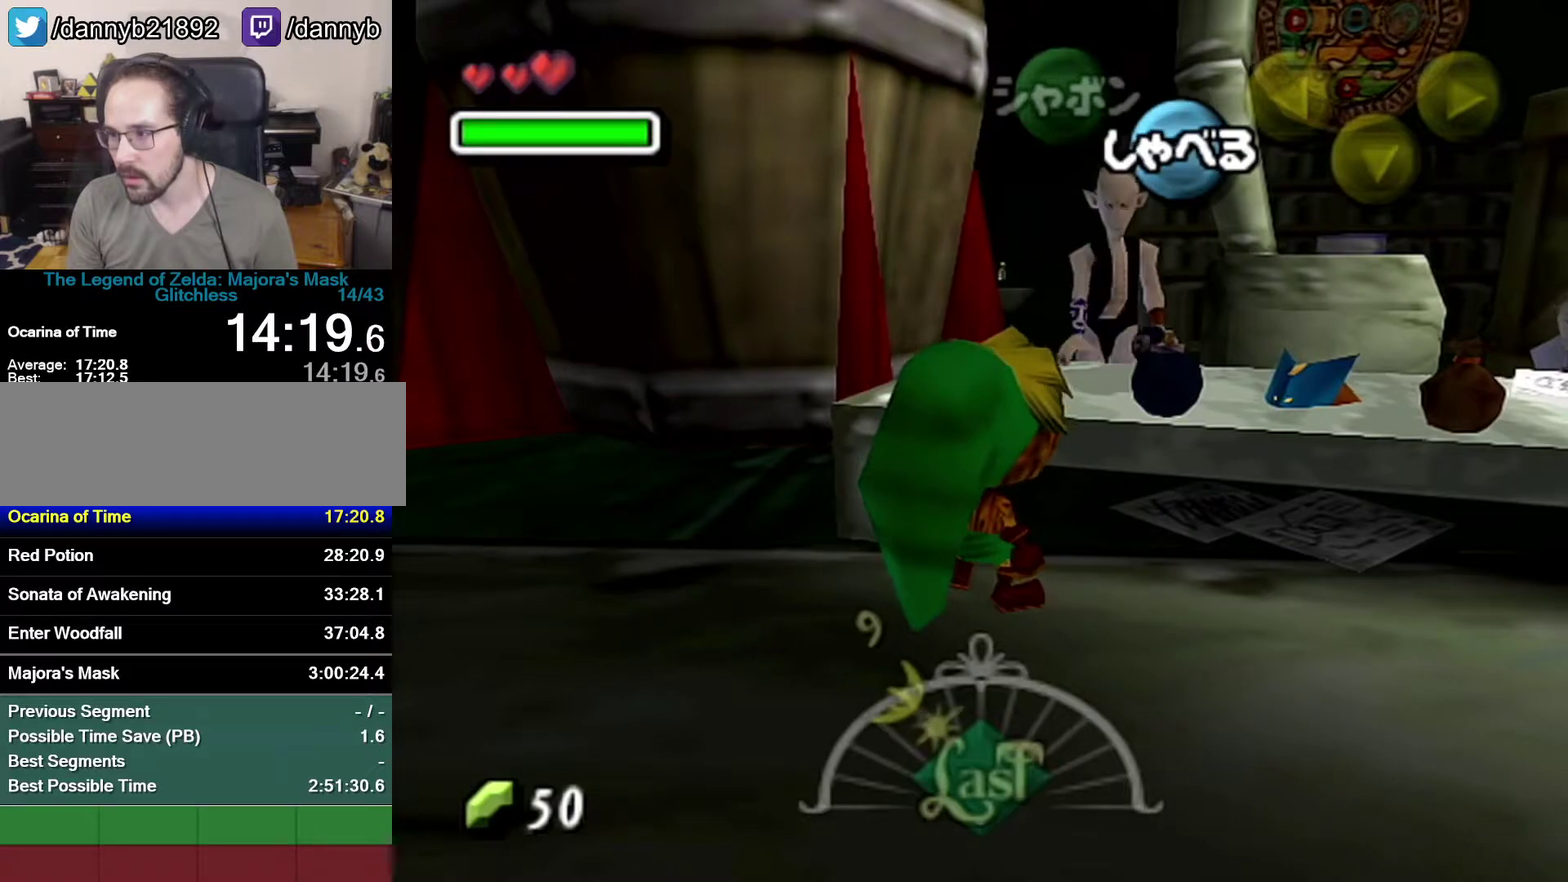
{"buttons": [], "left_stick": "center", "events": [[83, "A", "down"], [183, "A", "up"], [267, "A", "down"], [467, "A", "up"]]}
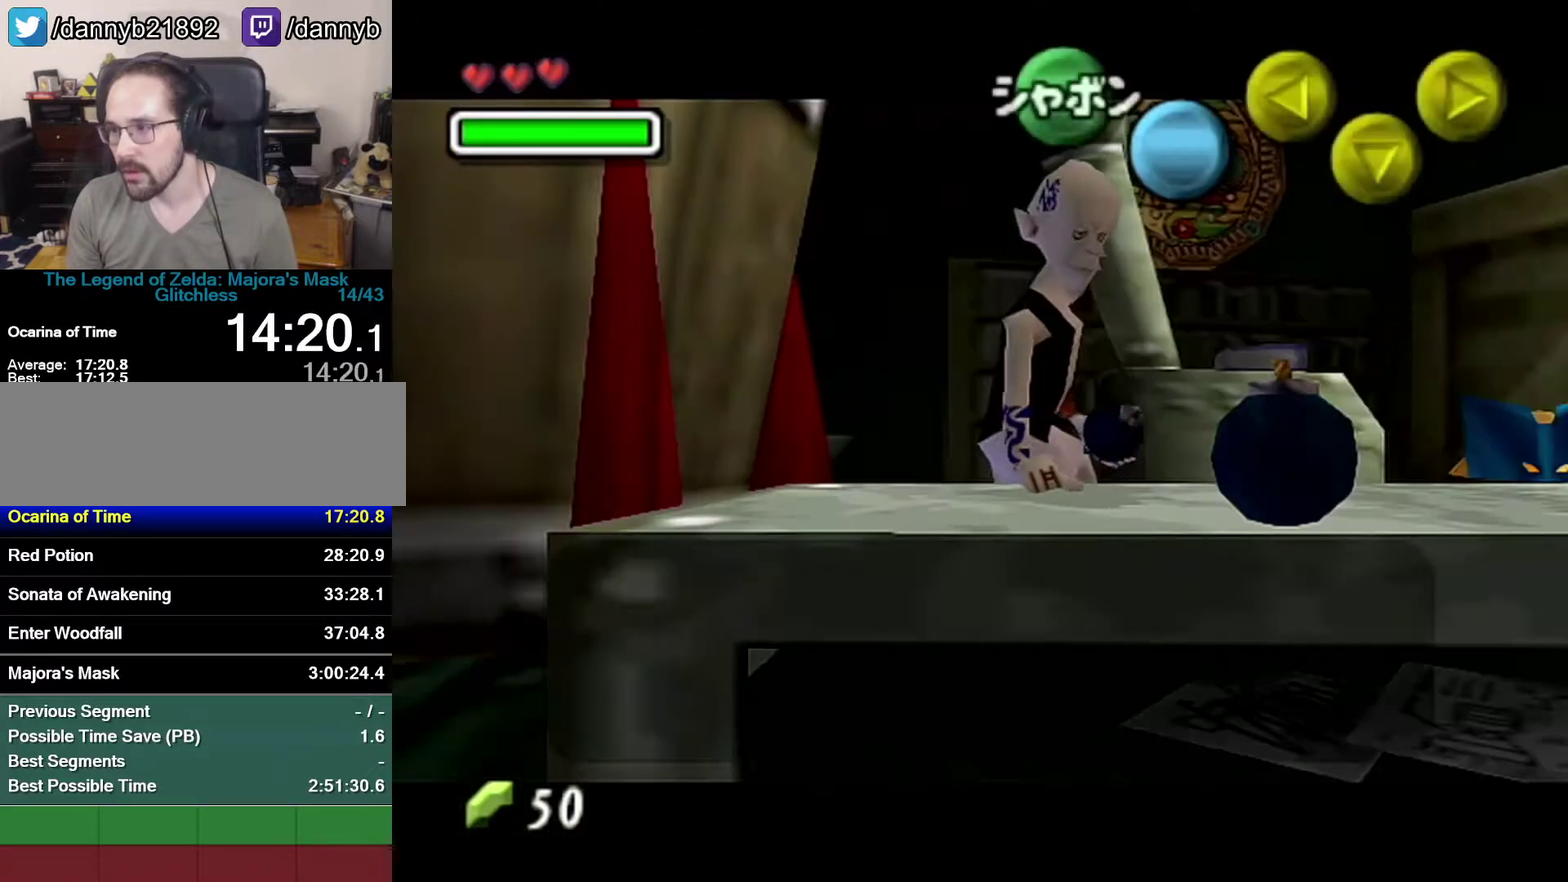
{"buttons": ["A"], "left_stick": "center", "events": [[300, "A", "down"], [367, "A", "up"], [483, "A", "down"]]}
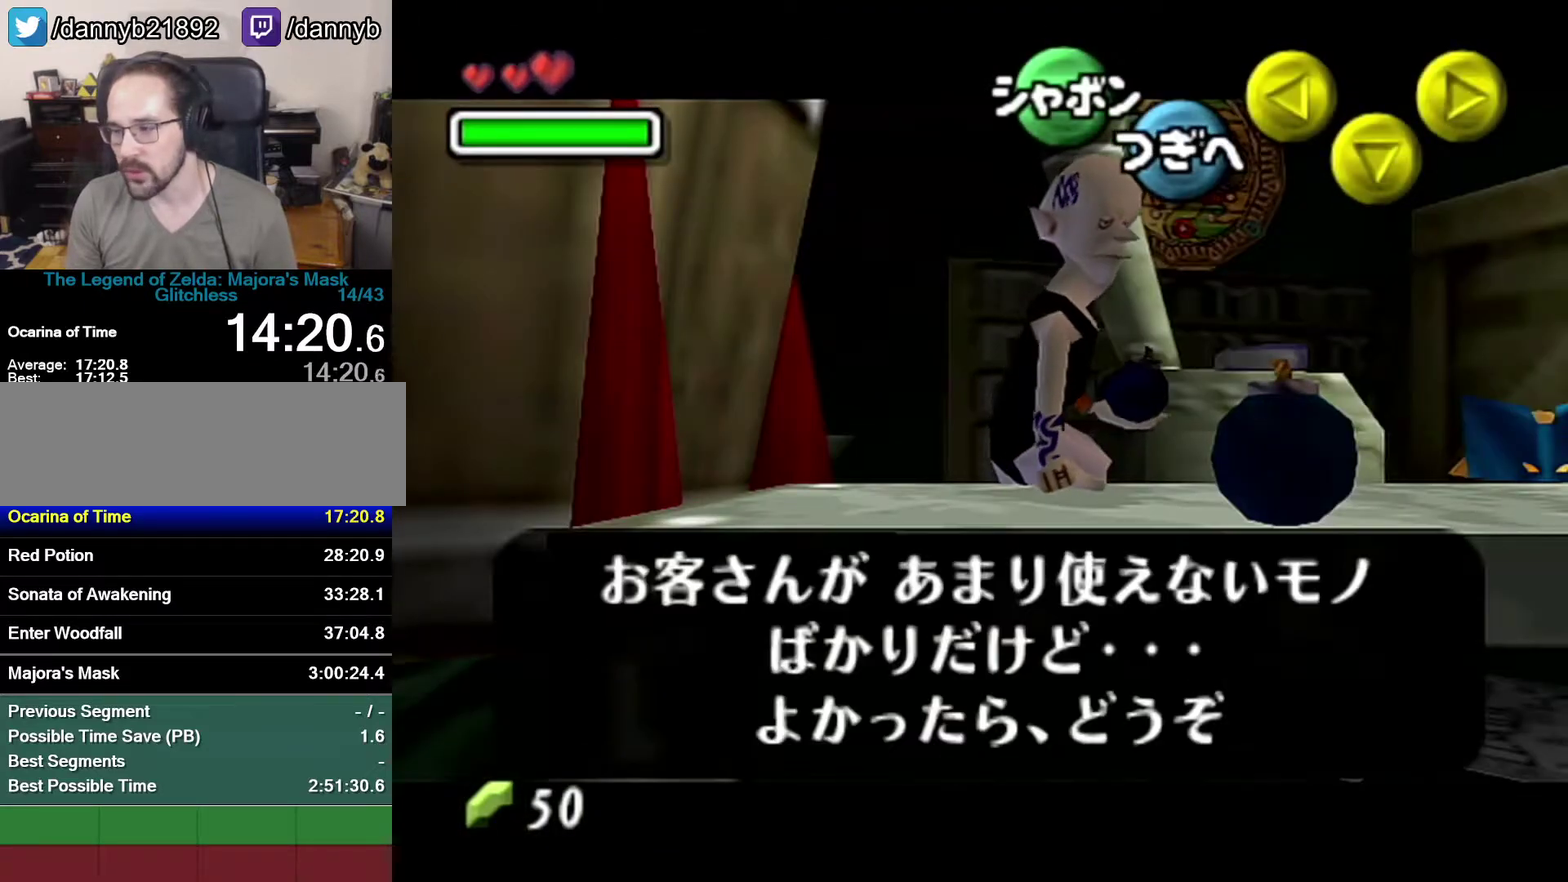
{"buttons": [], "left_stick": "right", "events": [[17, "A", "up"], [467, "left_stick", "right"]]}
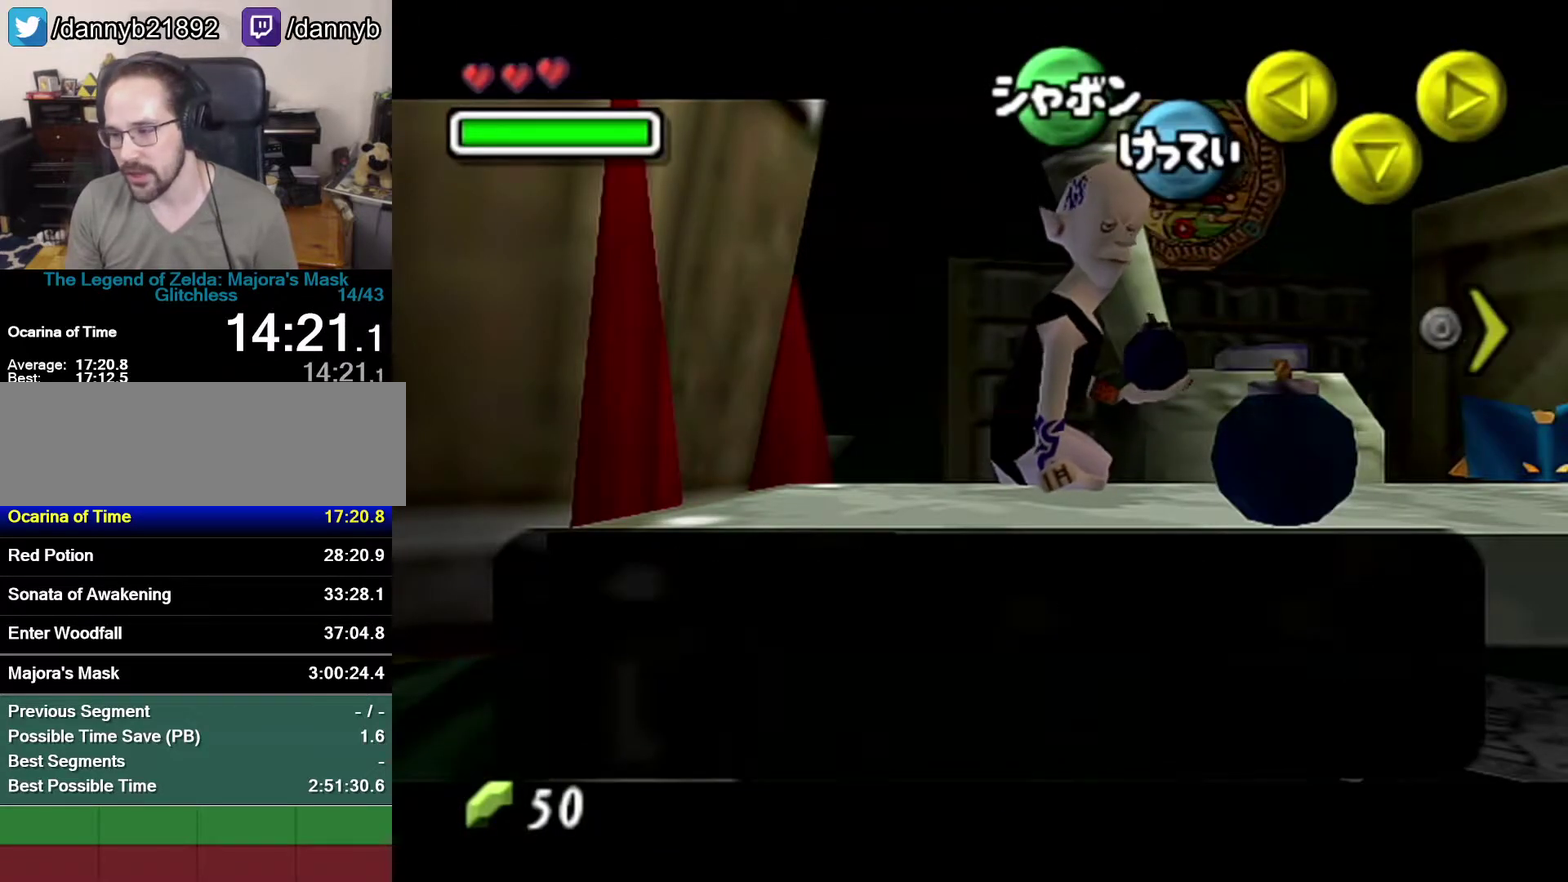
{"buttons": [], "left_stick": "right", "events": [[83, "left_stick", "center"], [217, "left_stick", "right"], [300, "left_stick", "center"], [433, "left_stick", "right"]]}
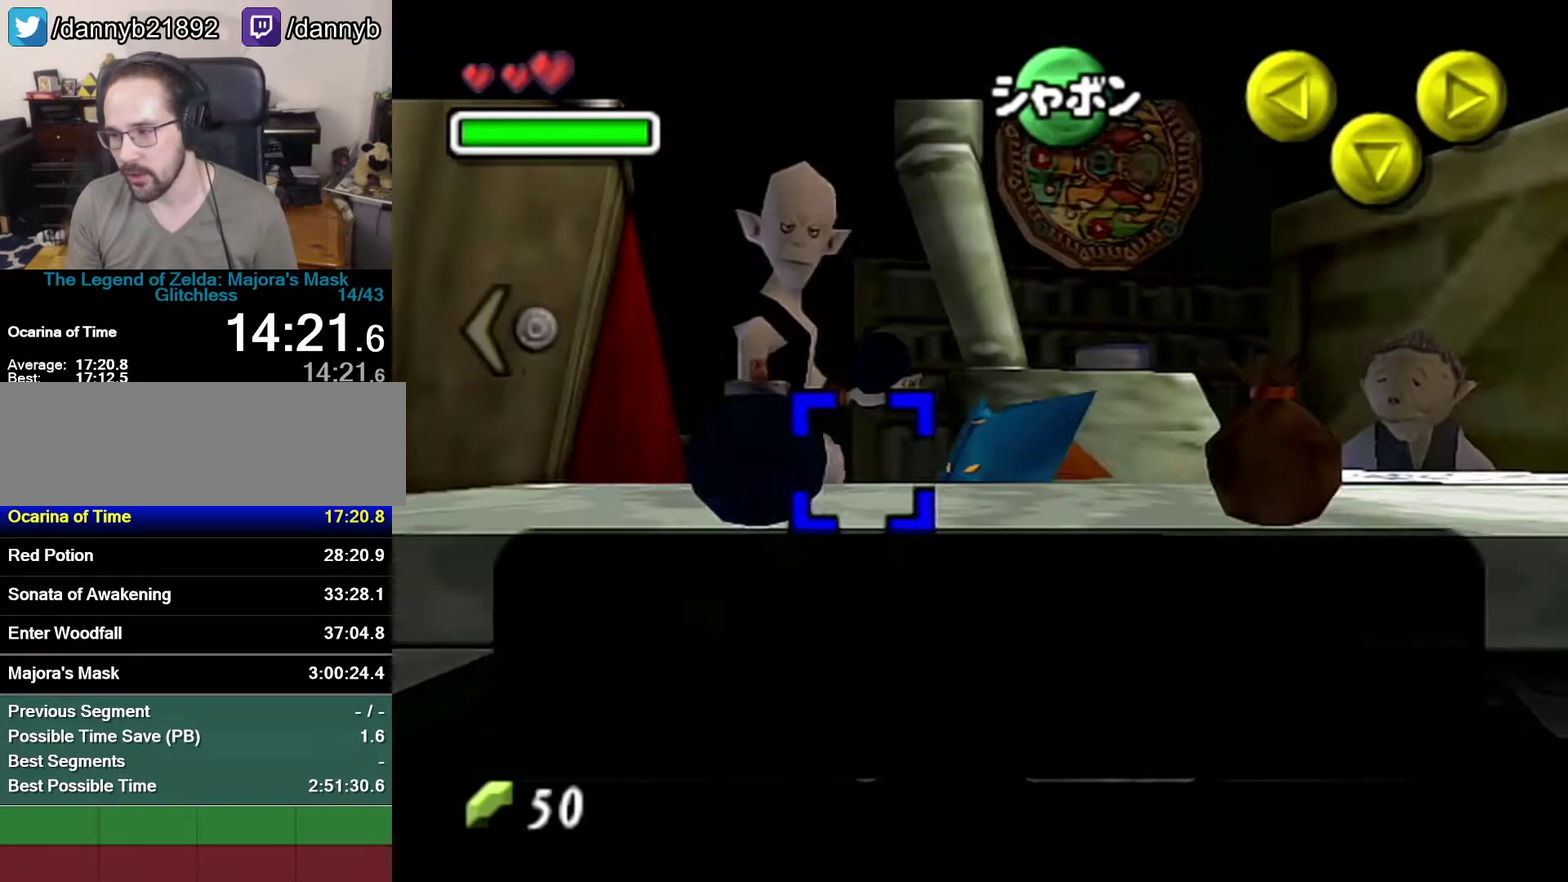
{"buttons": [], "left_stick": "right", "events": [[17, "left_stick", "center"], [83, "left_stick", "right"], [250, "left_stick", "center"], [300, "left_stick", "right"]]}
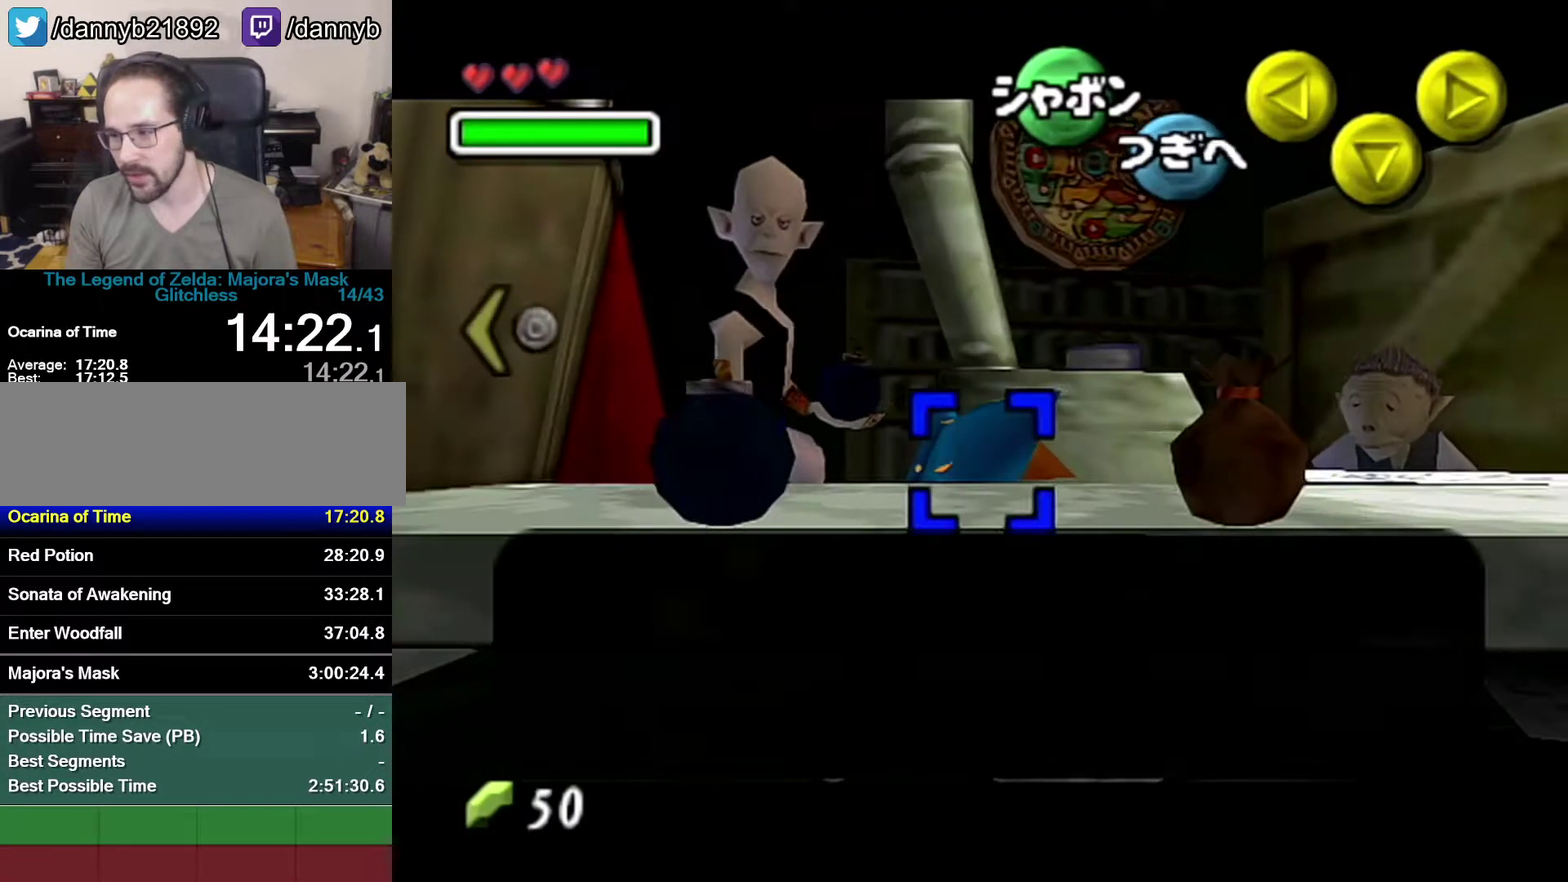
{"buttons": [], "left_stick": "right", "events": [[150, "left_stick", "center"], [217, "left_stick", "right"], [333, "left_stick", "center"], [433, "left_stick", "right"]]}
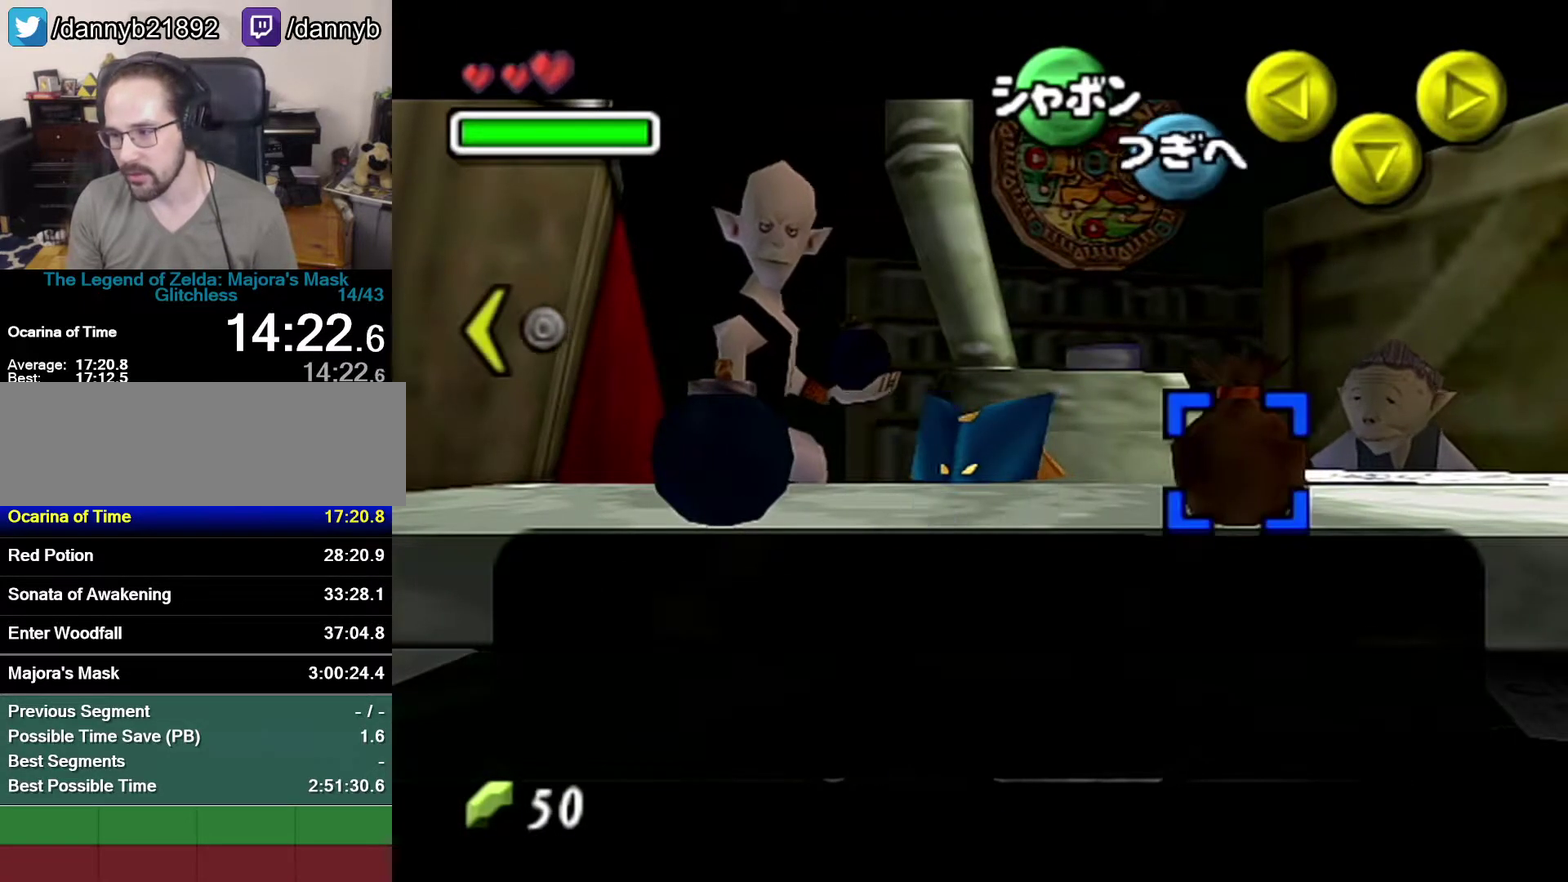
{"buttons": ["A"], "left_stick": "center", "events": [[50, "left_stick", "center"], [183, "A", "down"], [267, "A", "up"], [500, "A", "down"]]}
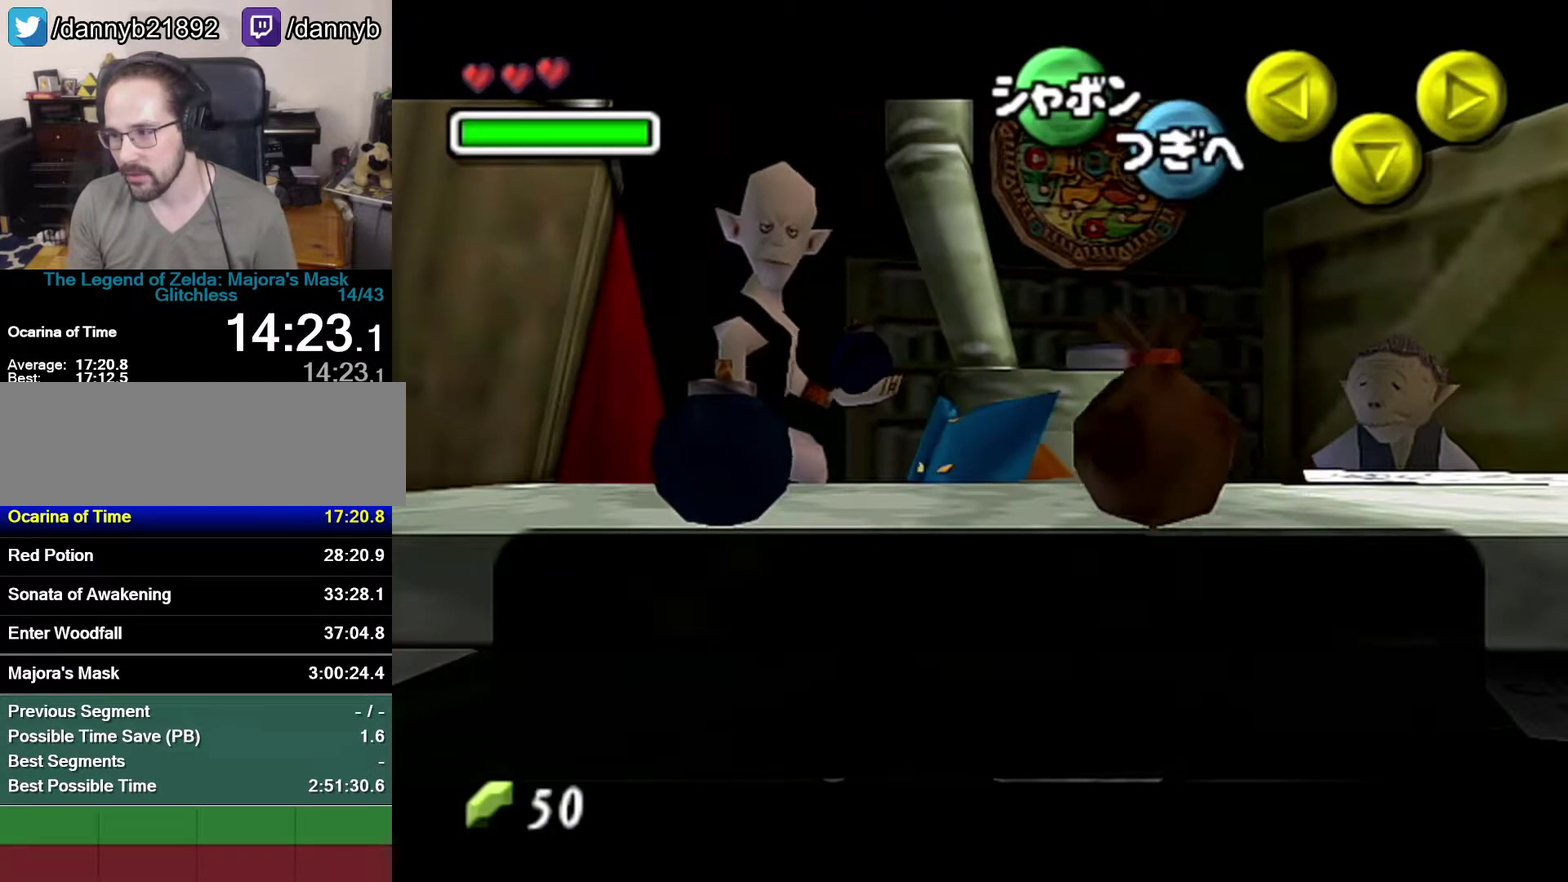
{"buttons": ["A"], "left_stick": "center", "events": [[50, "A", "up"], [183, "A", "down"], [233, "A", "up"], [300, "A", "down"], [400, "A", "up"], [467, "A", "down"]]}
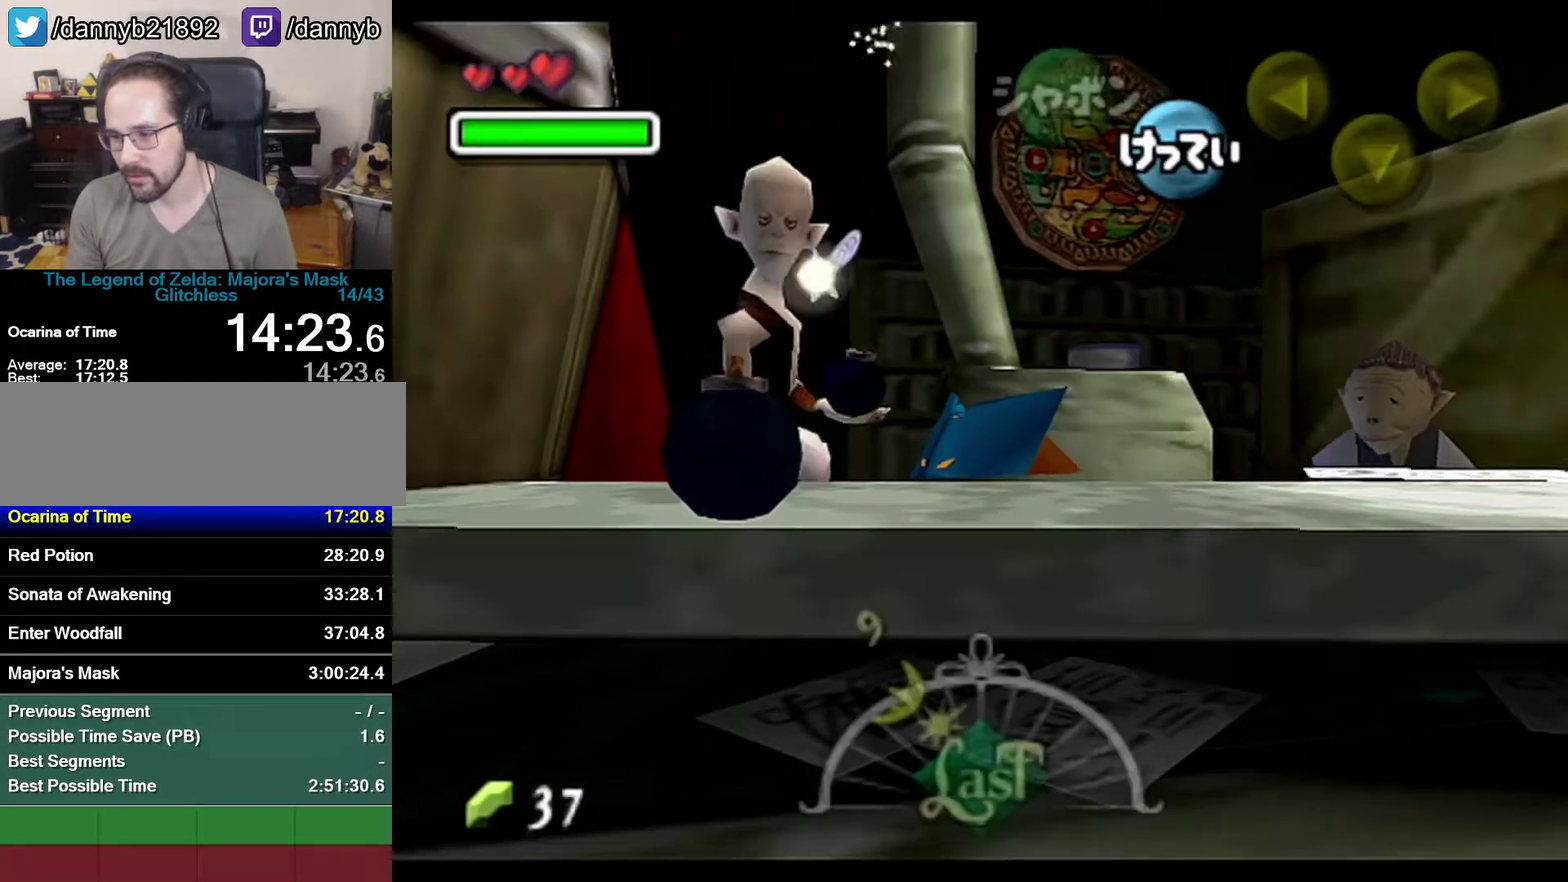
{"buttons": [], "left_stick": "down", "events": [[17, "A", "up"], [117, "A", "down"], [183, "A", "up"], [400, "left_stick", "down"]]}
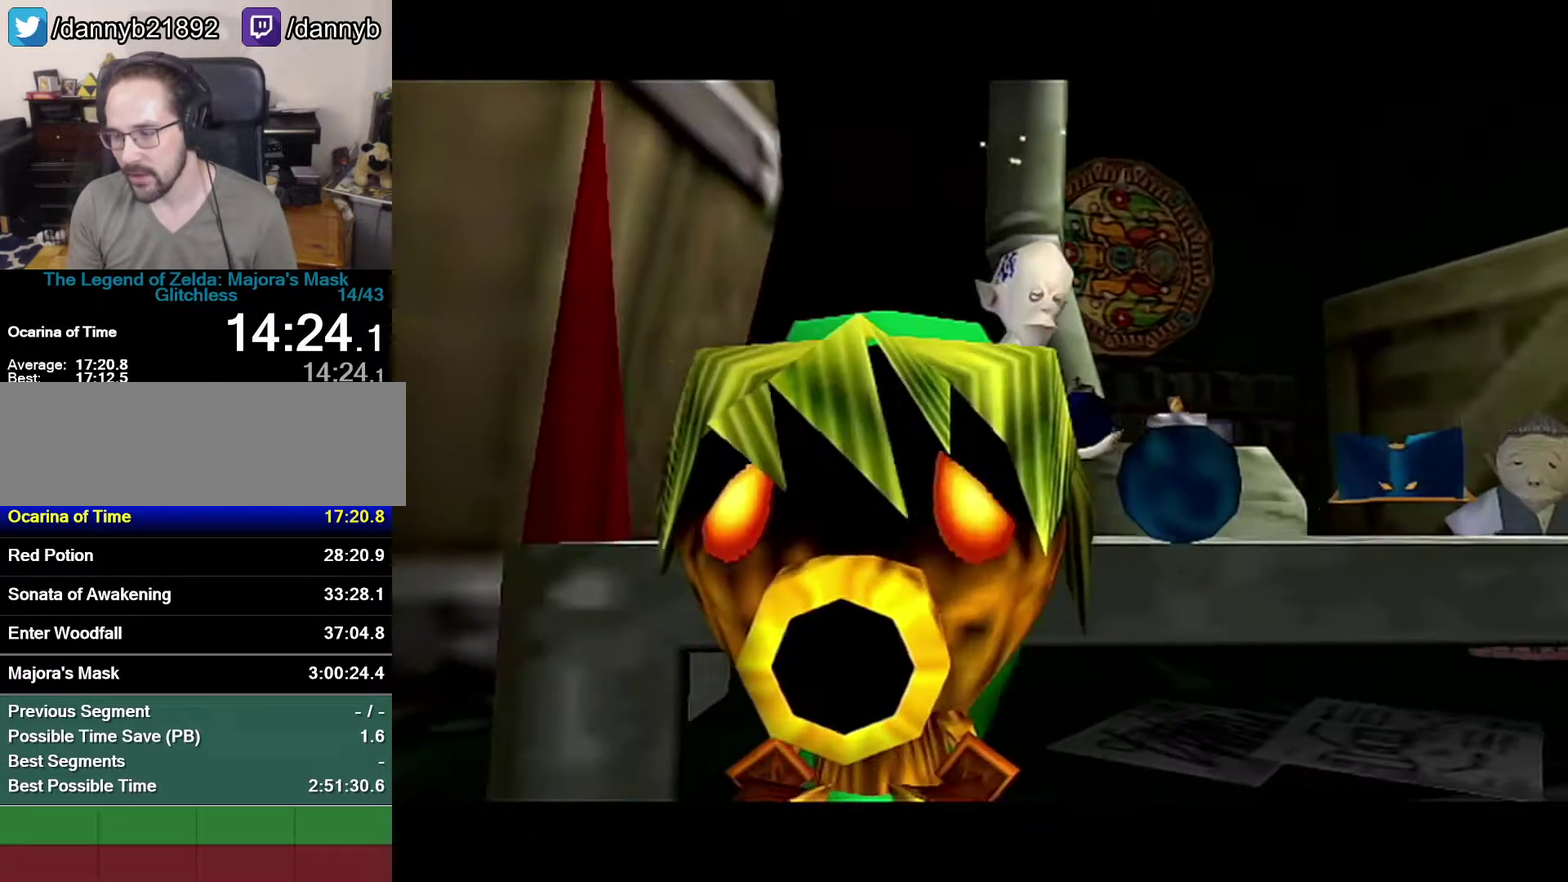
{"buttons": [], "left_stick": "center", "events": [[150, "left_stick", "center"]]}
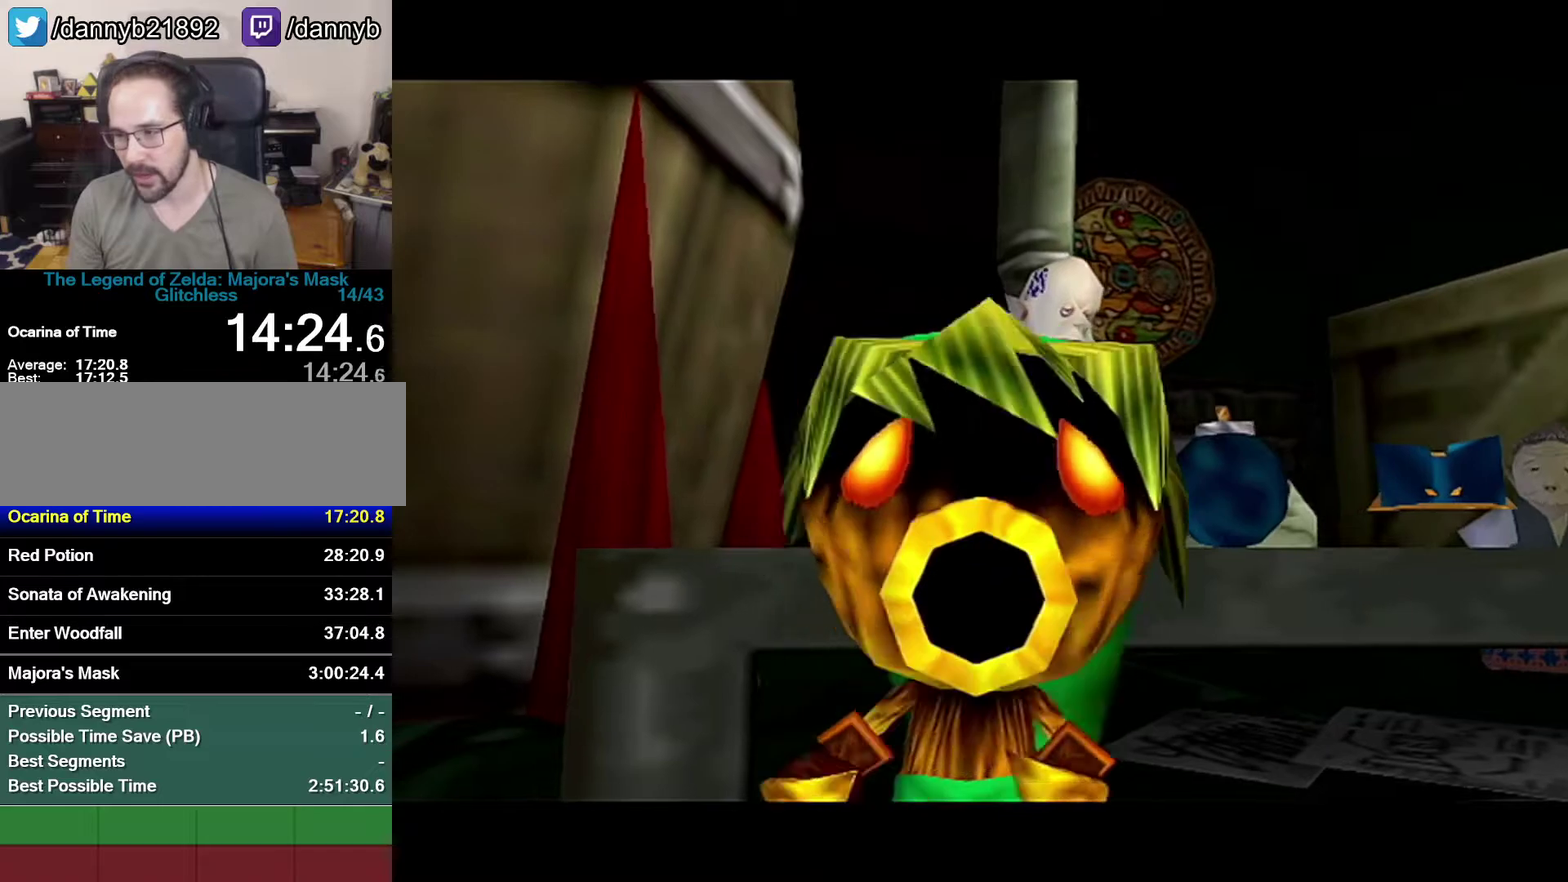
{"buttons": [], "left_stick": "center", "events": []}
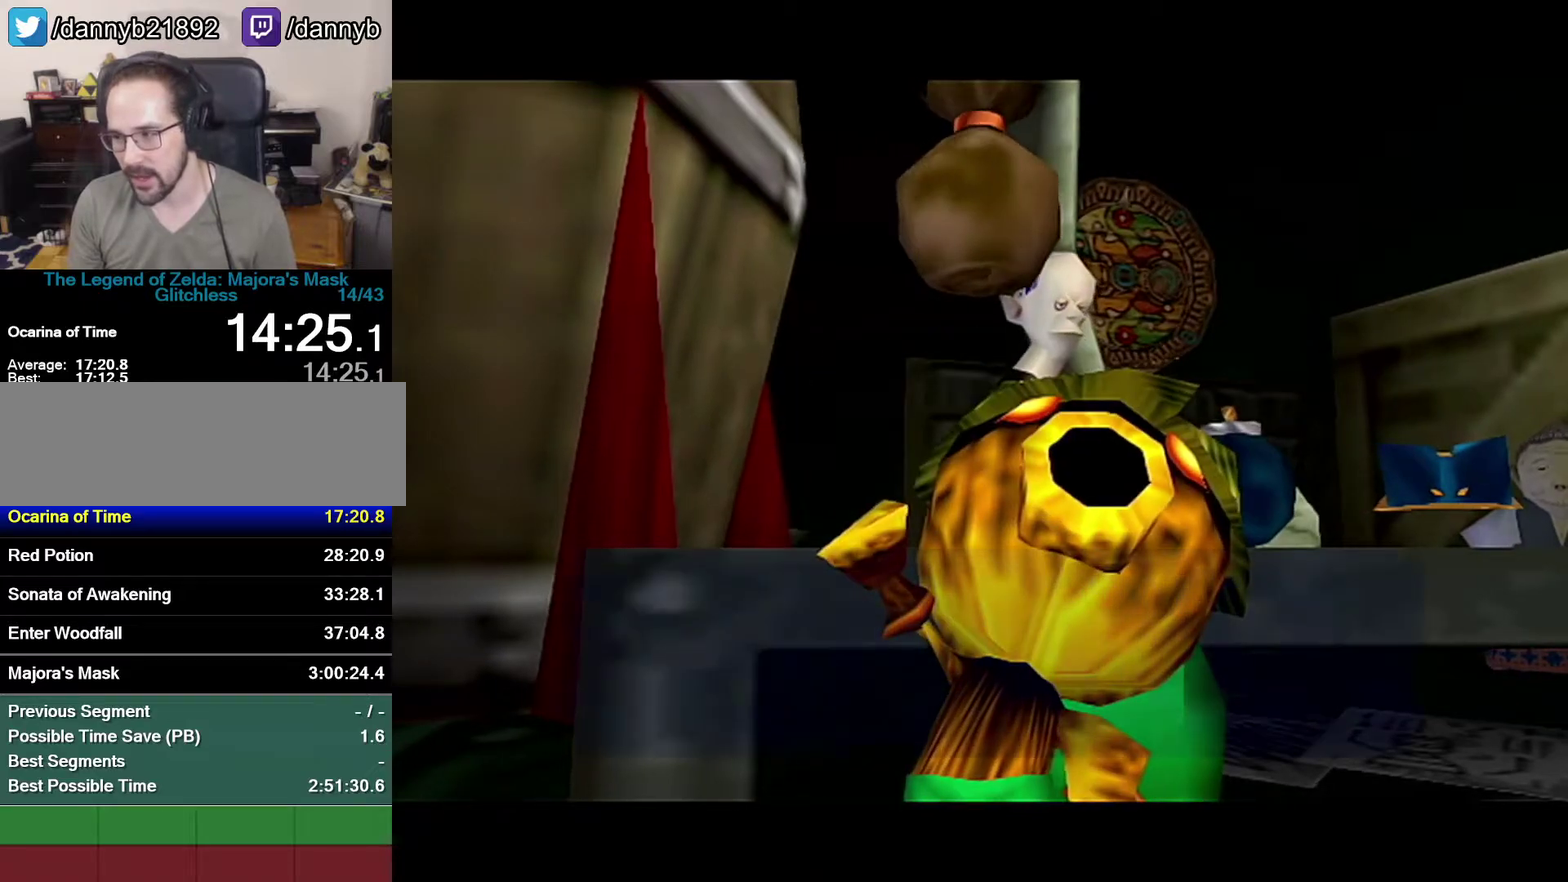
{"buttons": [], "left_stick": "center", "events": [[300, "B", "down"], [367, "A", "down"], [367, "B", "up"], [433, "A", "up"]]}
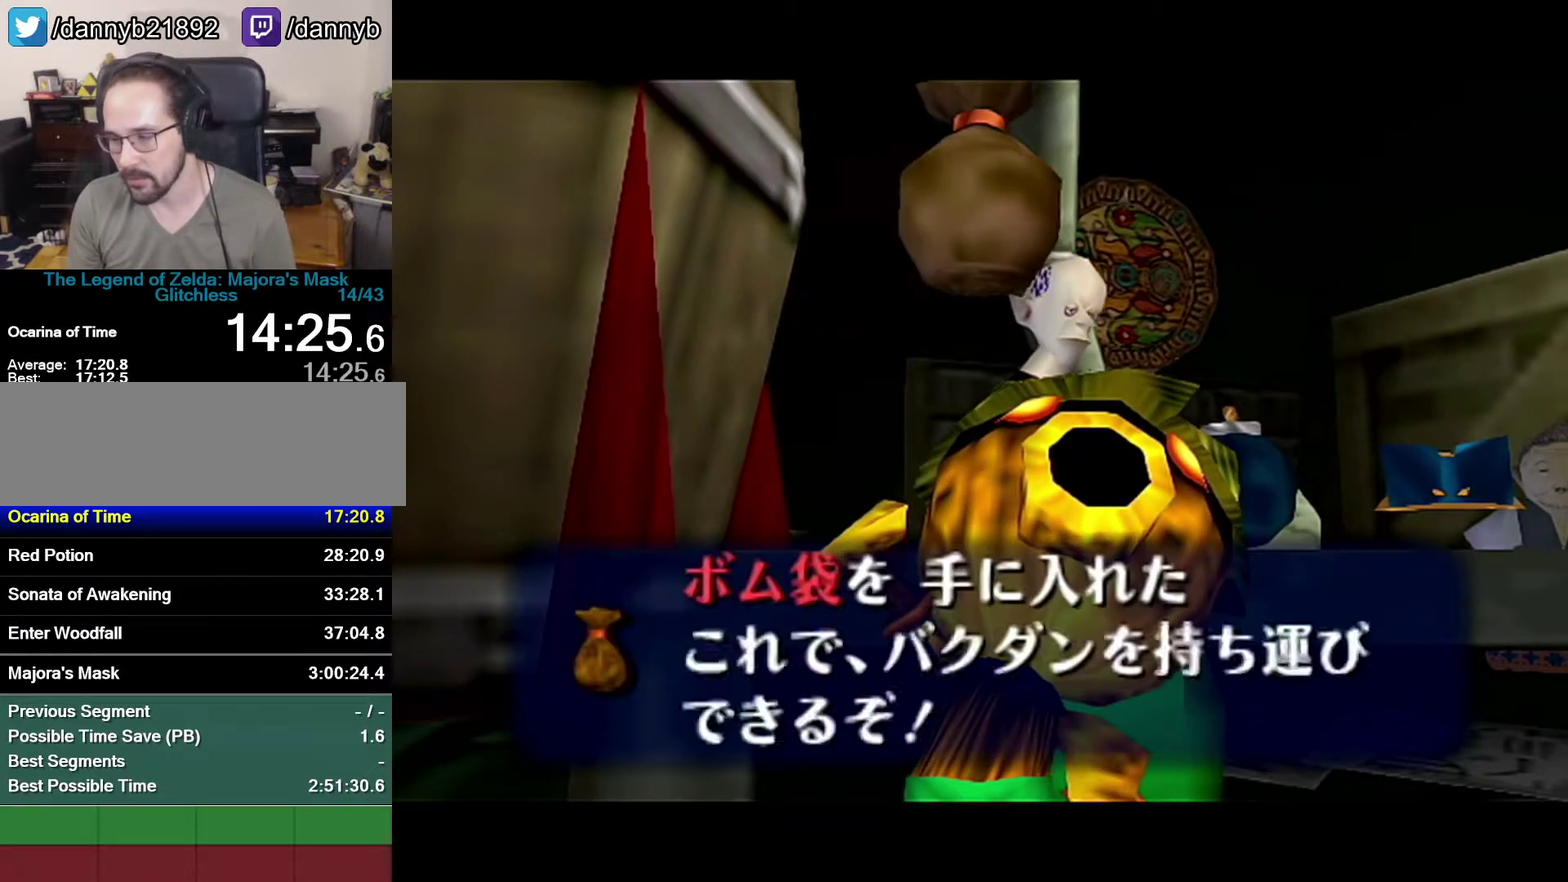
{"buttons": [], "left_stick": "down", "events": [[17, "A", "down"], [117, "A", "up"], [233, "B", "down"], [267, "left_stick", "down"], [467, "B", "up"]]}
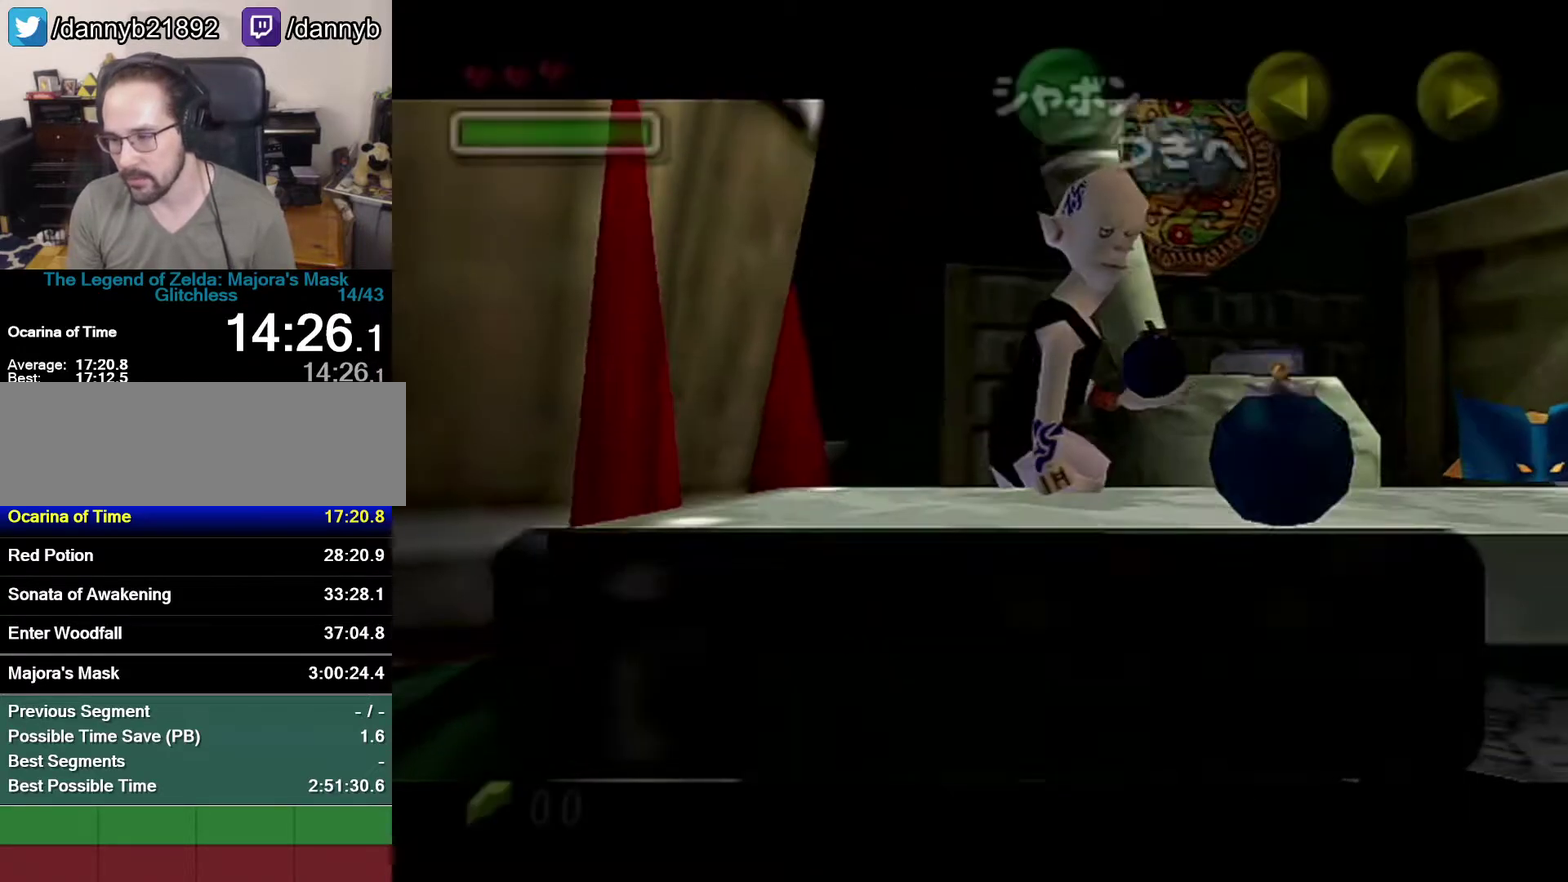
{"buttons": [], "left_stick": "down", "events": [[17, "B", "down"], [83, "B", "up"], [217, "B", "down"], [367, "B", "up"]]}
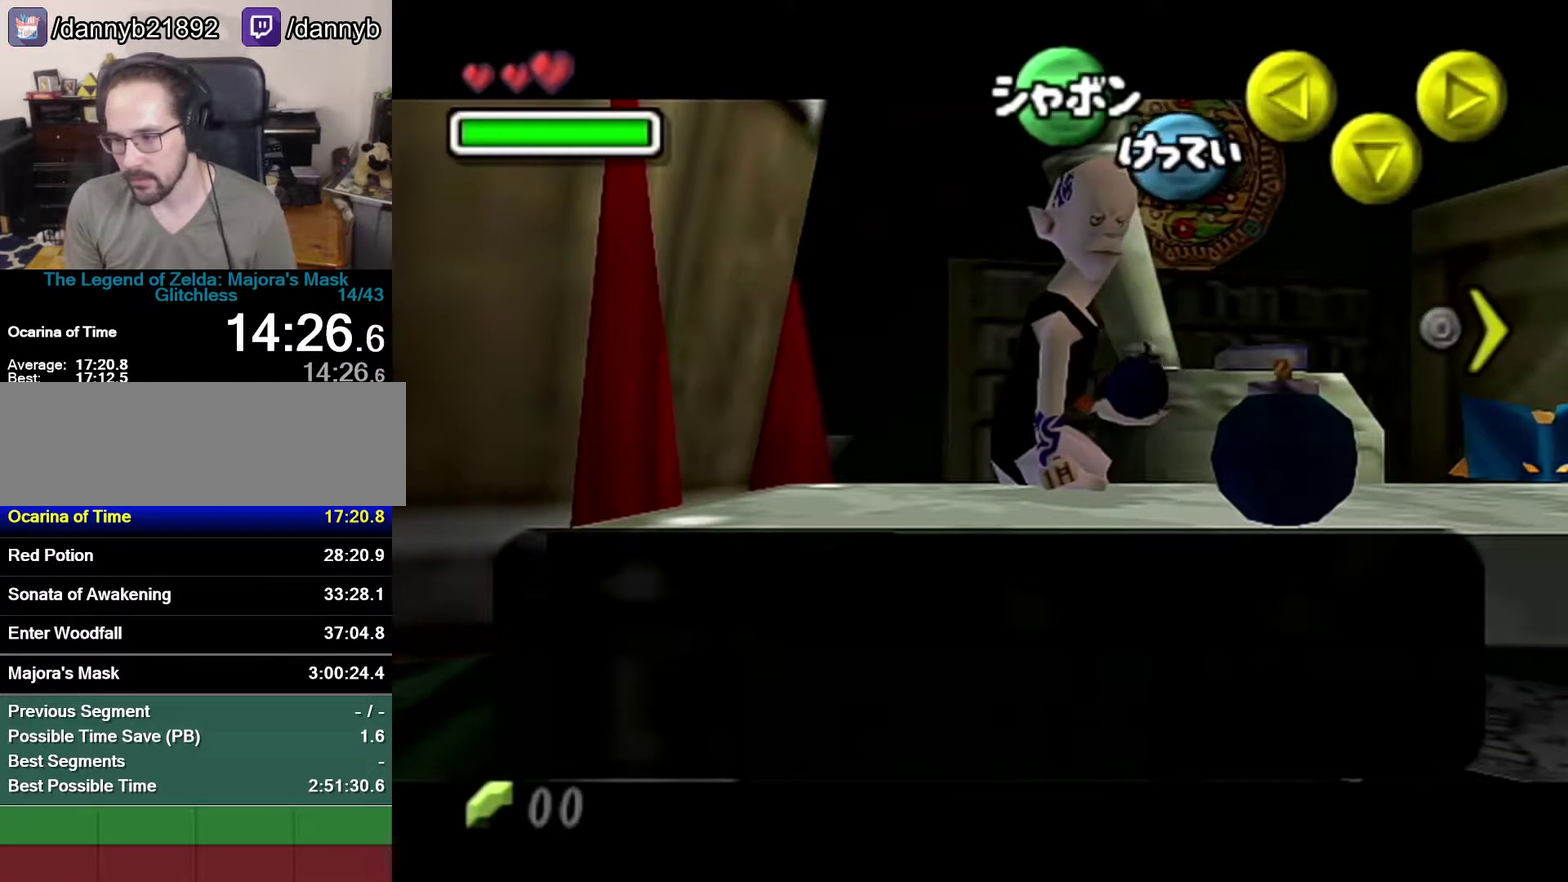
{"buttons": ["B"], "left_stick": "down", "events": [[83, "B", "down"], [217, "B", "up"], [483, "B", "down"]]}
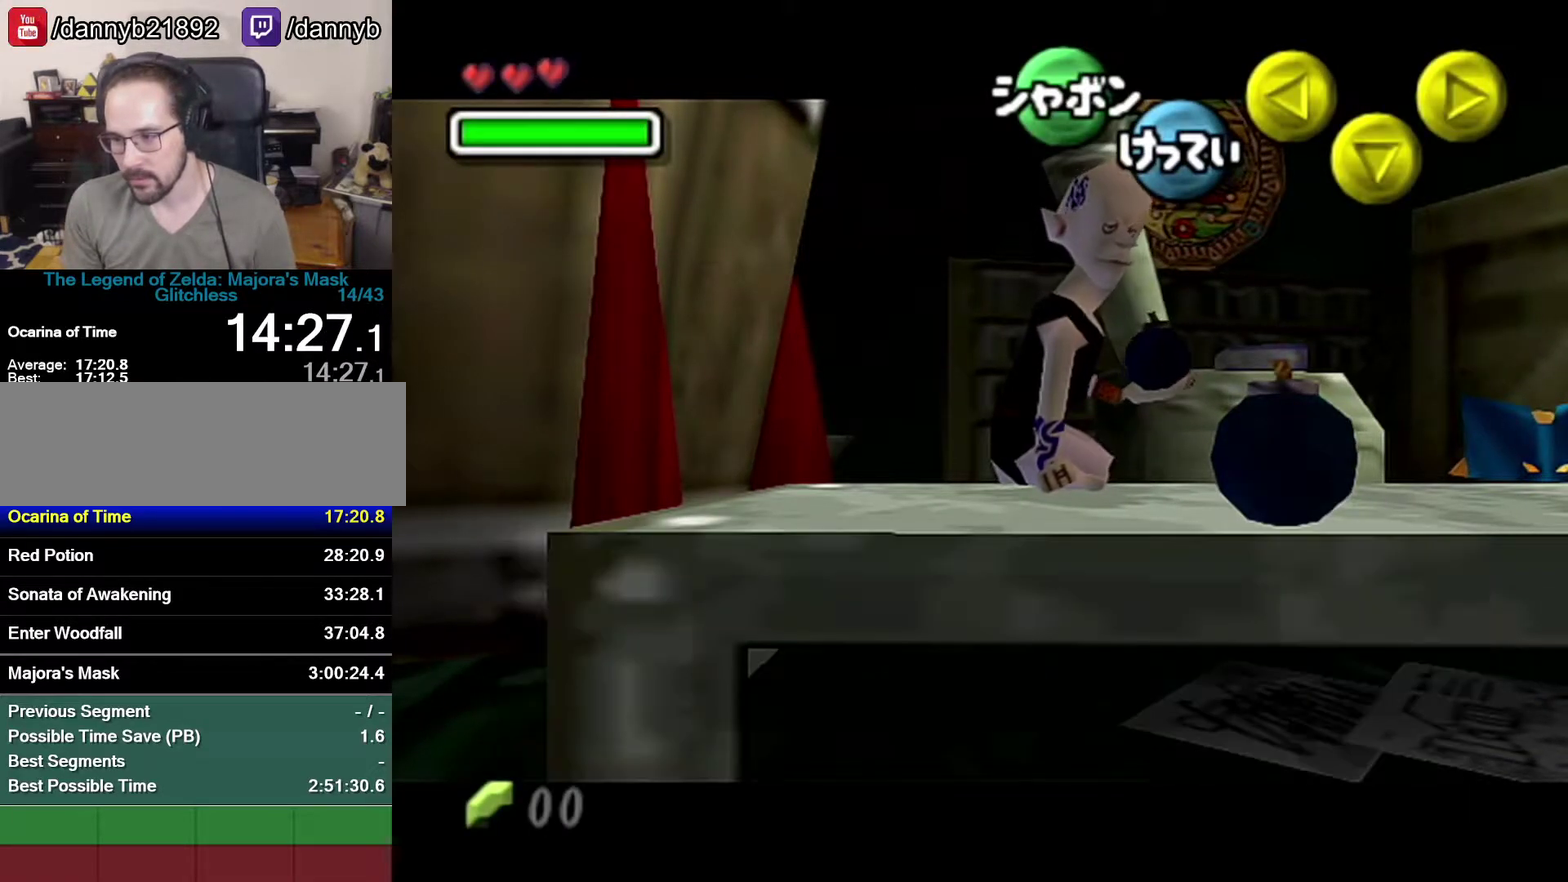
{"buttons": [], "left_stick": "down", "events": [[400, "B", "up"]]}
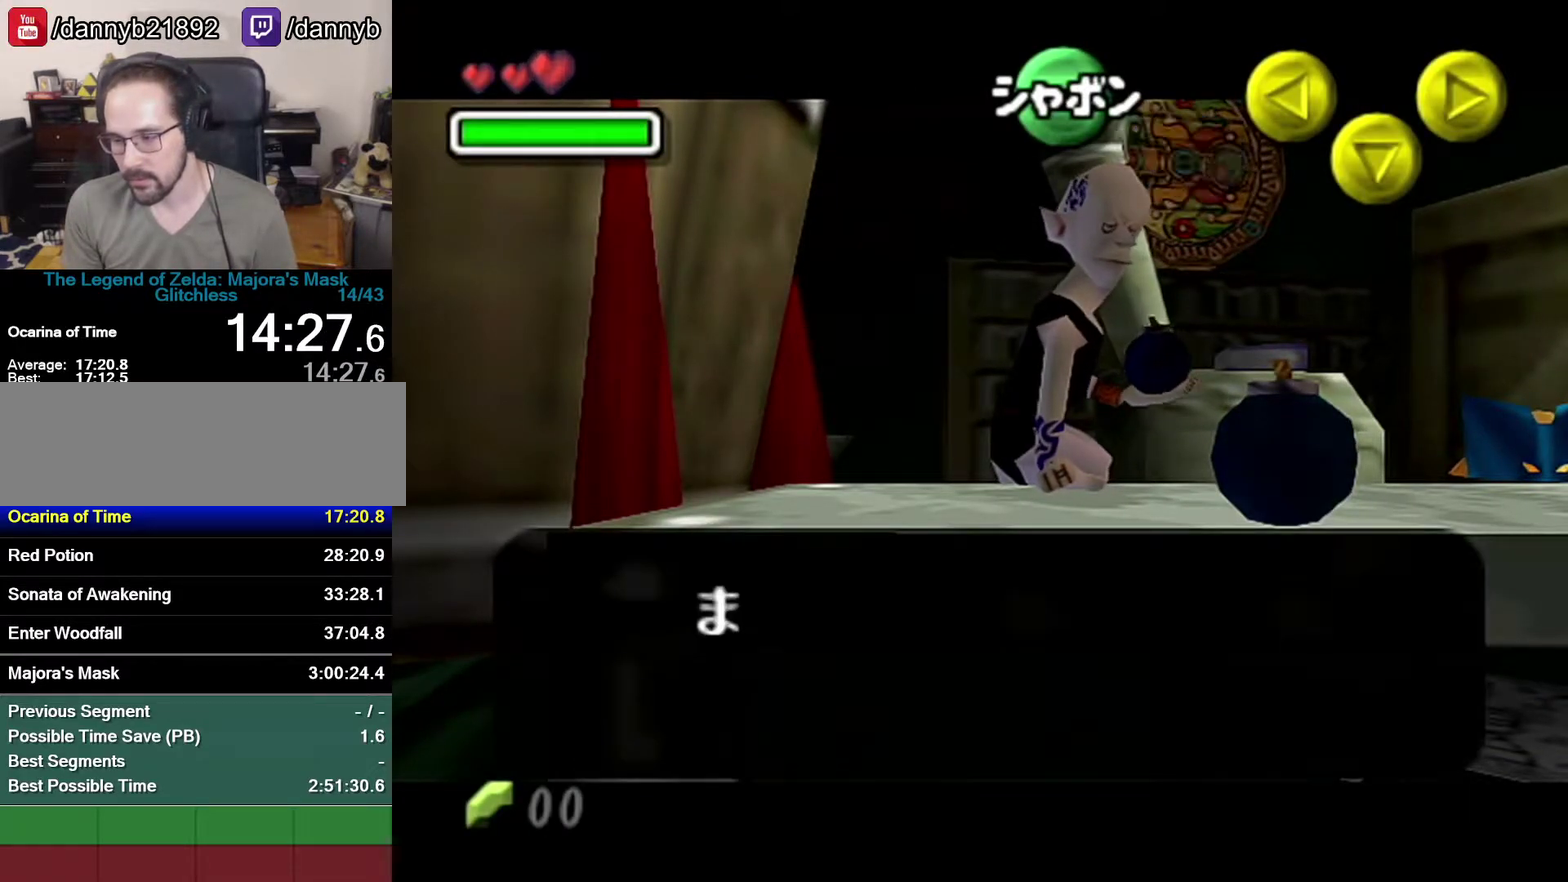
{"buttons": [], "left_stick": "down-left", "events": [[433, "left_stick", "down-left"]]}
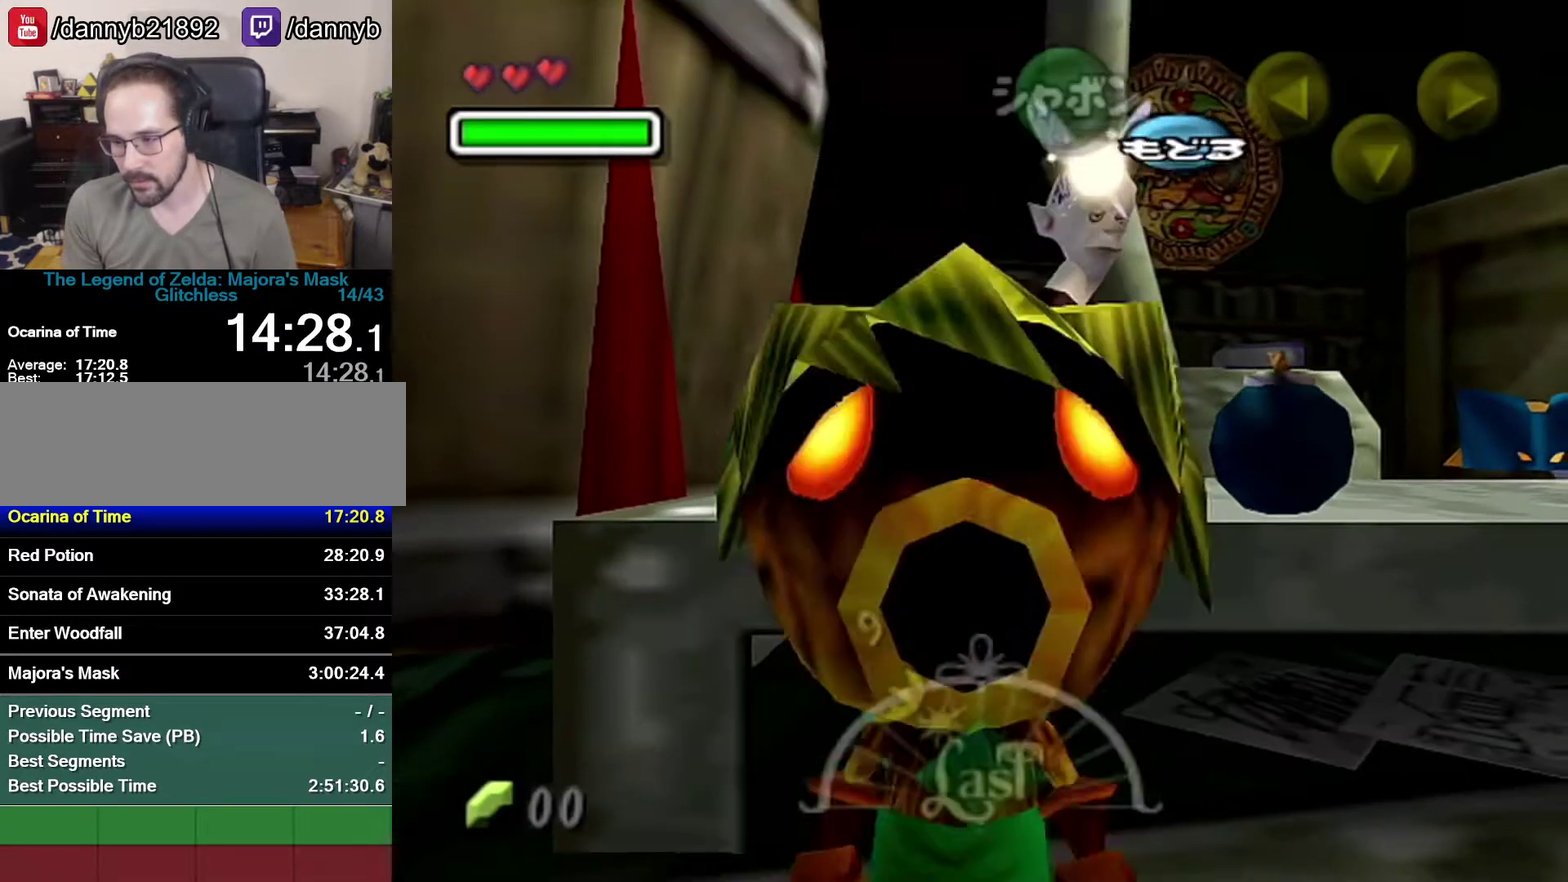
{"buttons": [], "left_stick": "down-left", "events": []}
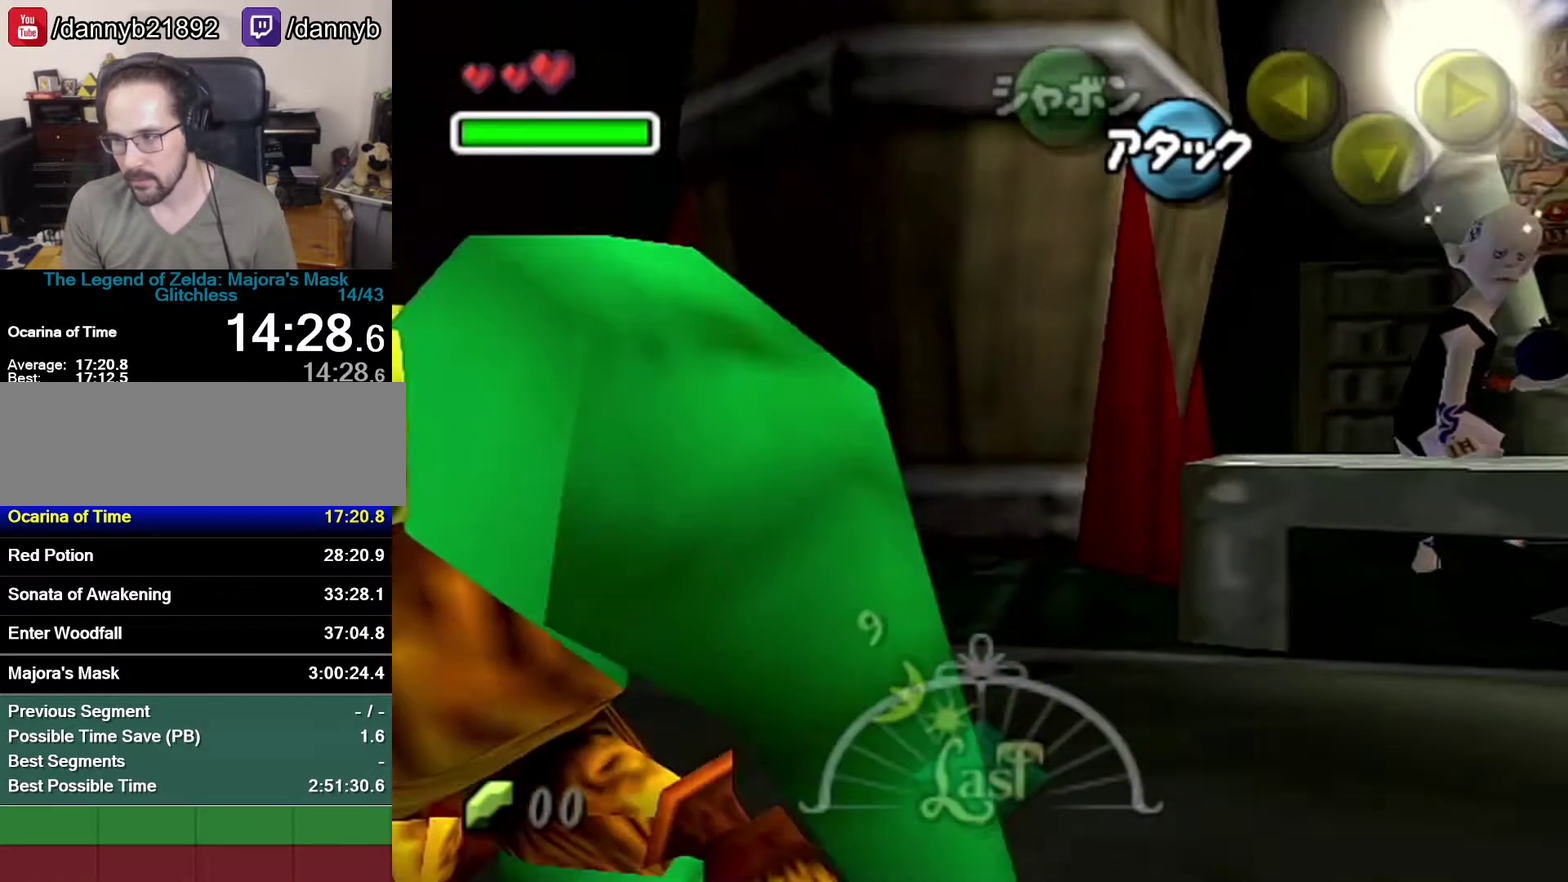
{"buttons": [], "left_stick": "left", "events": [[117, "A", "down"], [250, "A", "up"], [300, "left_stick", "left"]]}
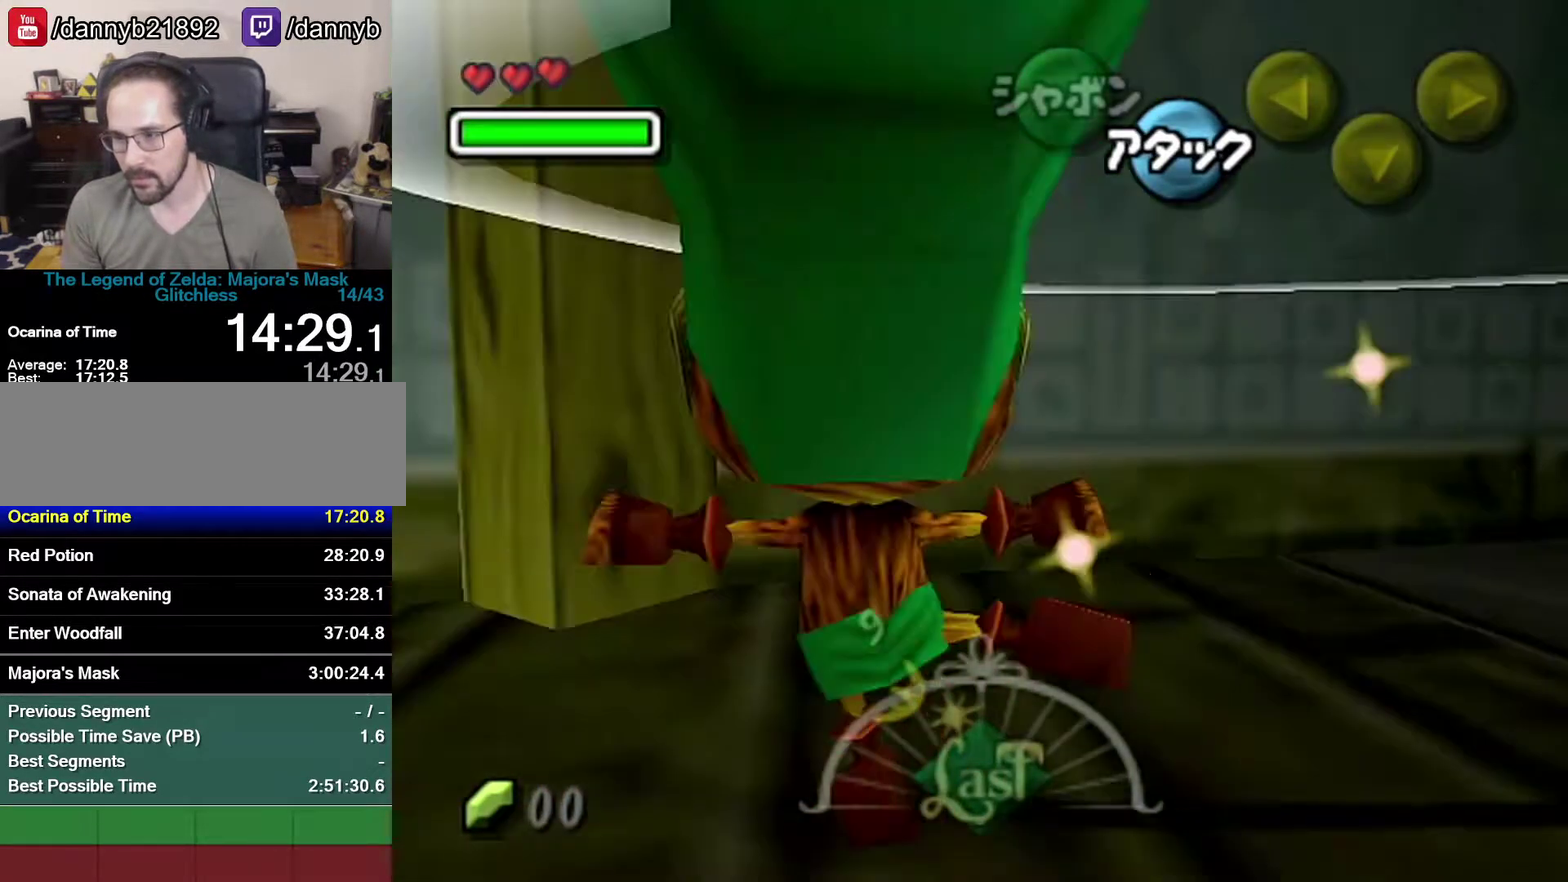
{"buttons": [], "left_stick": "up-left", "events": [[367, "left_stick", "up-left"]]}
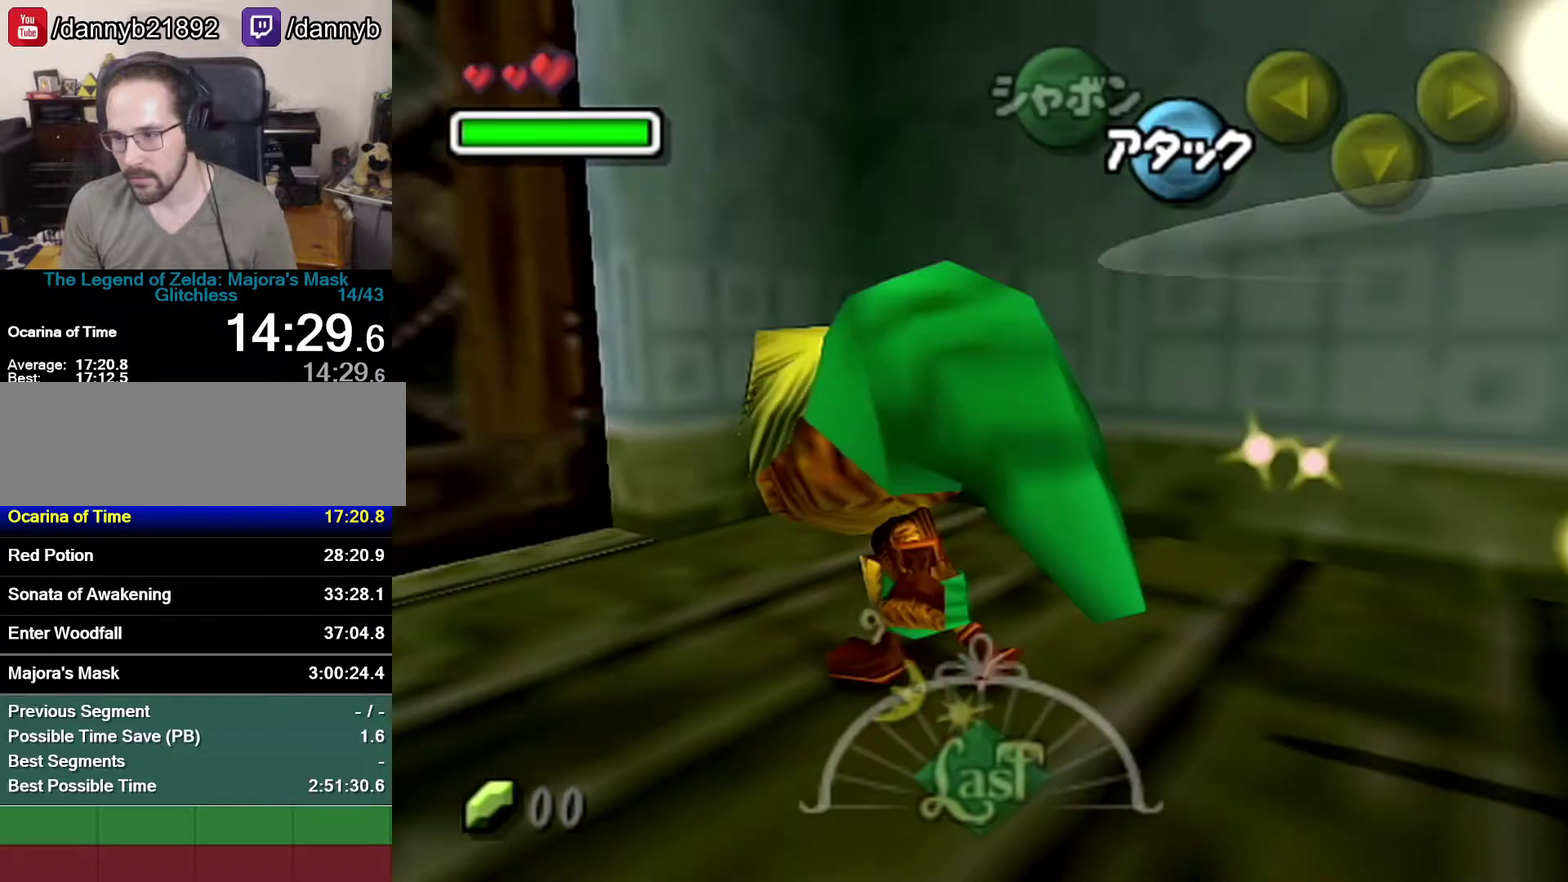
{"buttons": [], "left_stick": "center", "events": [[333, "left_stick", "center"], [400, "A", "down"], [467, "A", "up"]]}
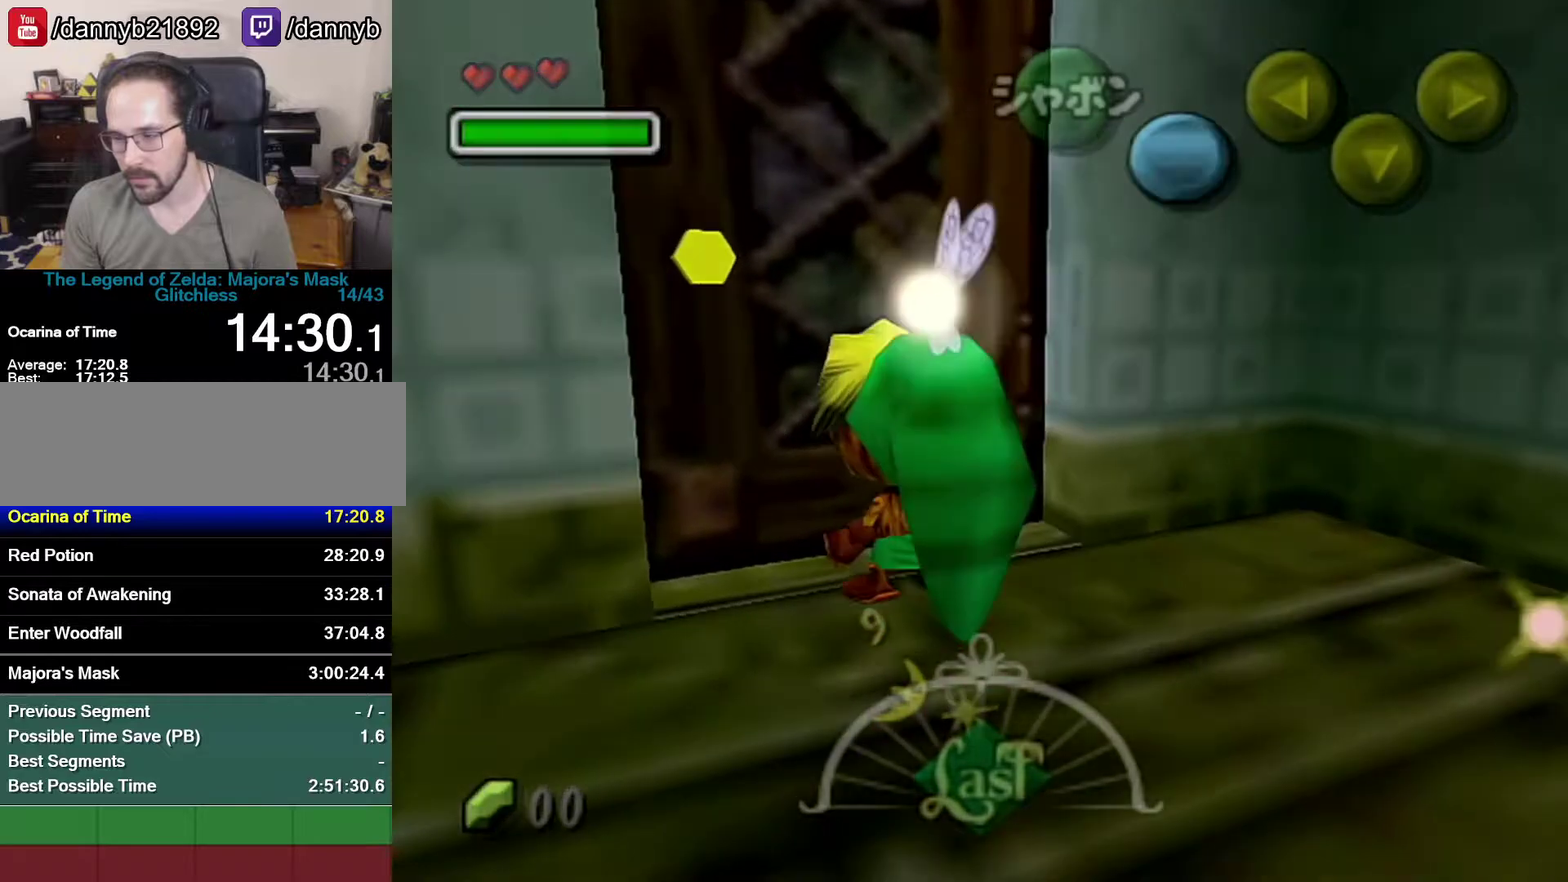
{"buttons": [], "left_stick": "center", "events": []}
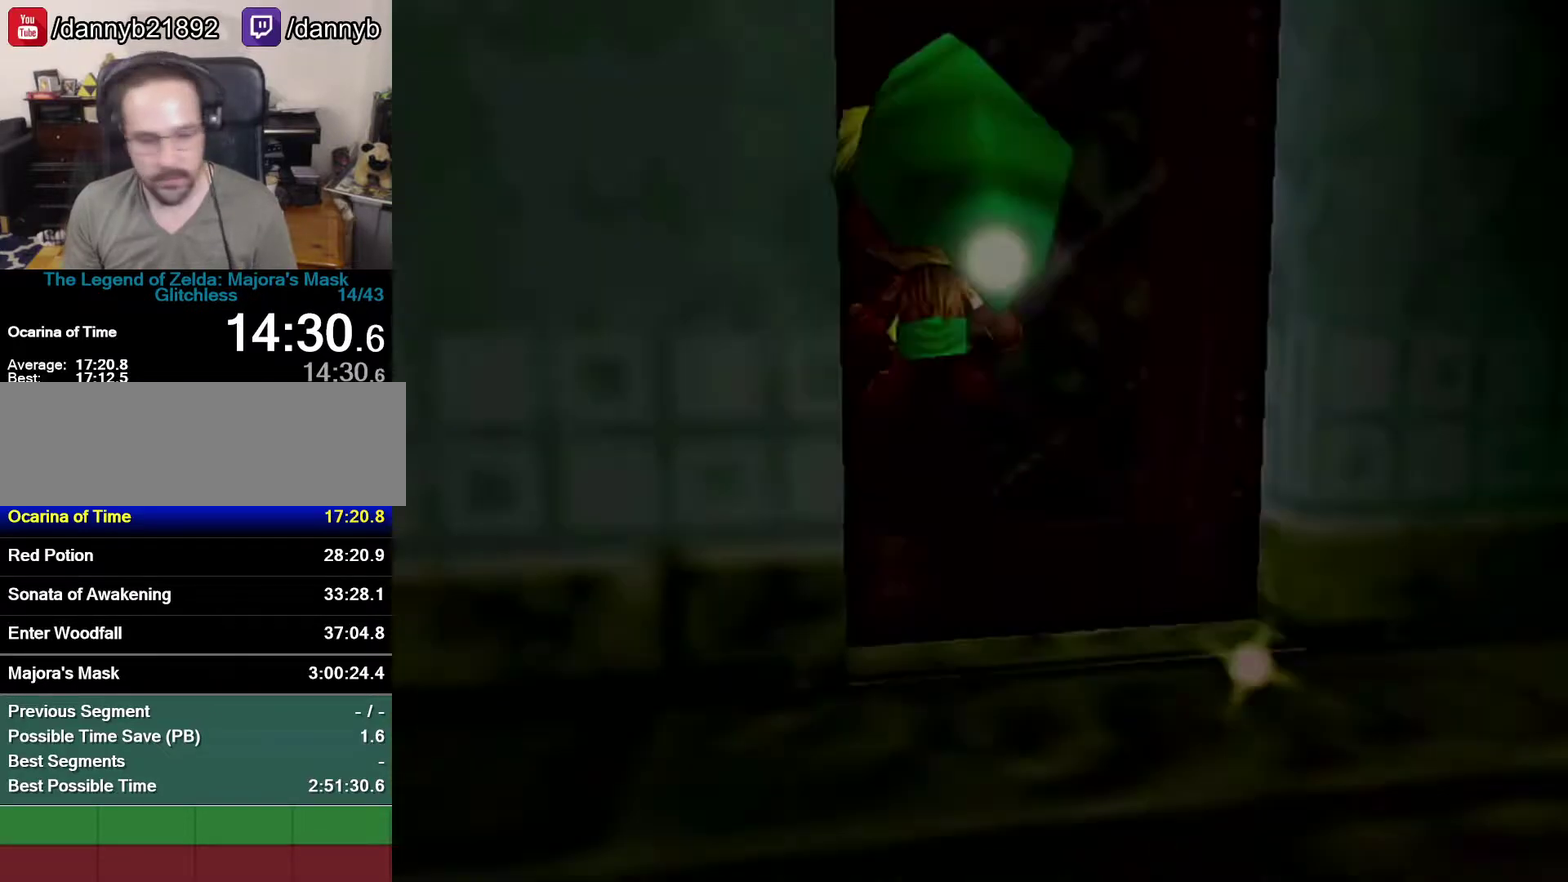
{"buttons": [], "left_stick": "center", "events": []}
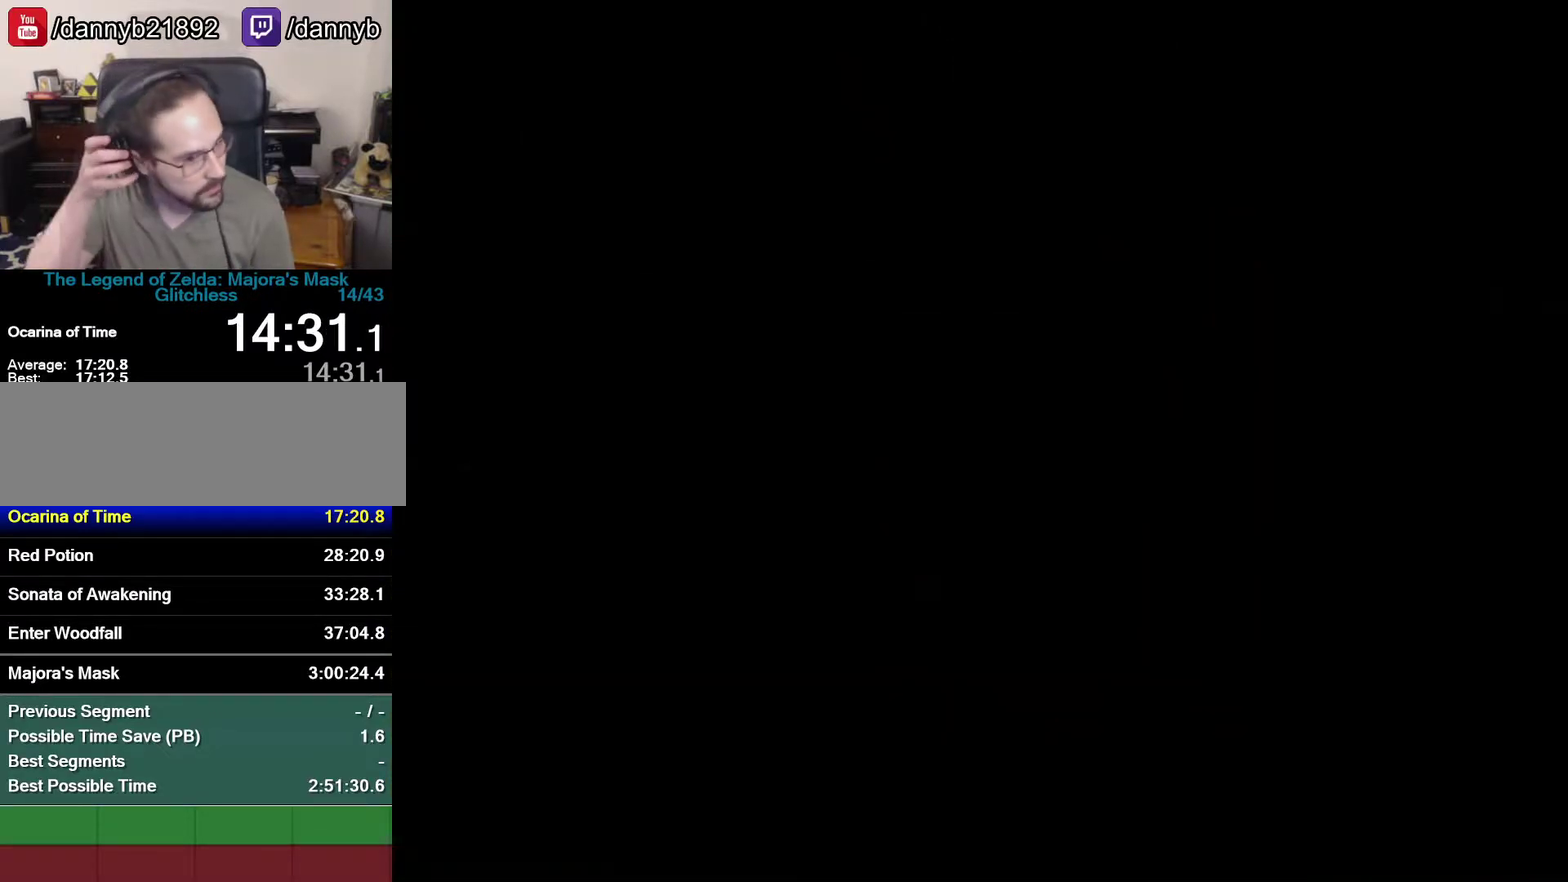
{"buttons": [], "left_stick": "center", "events": []}
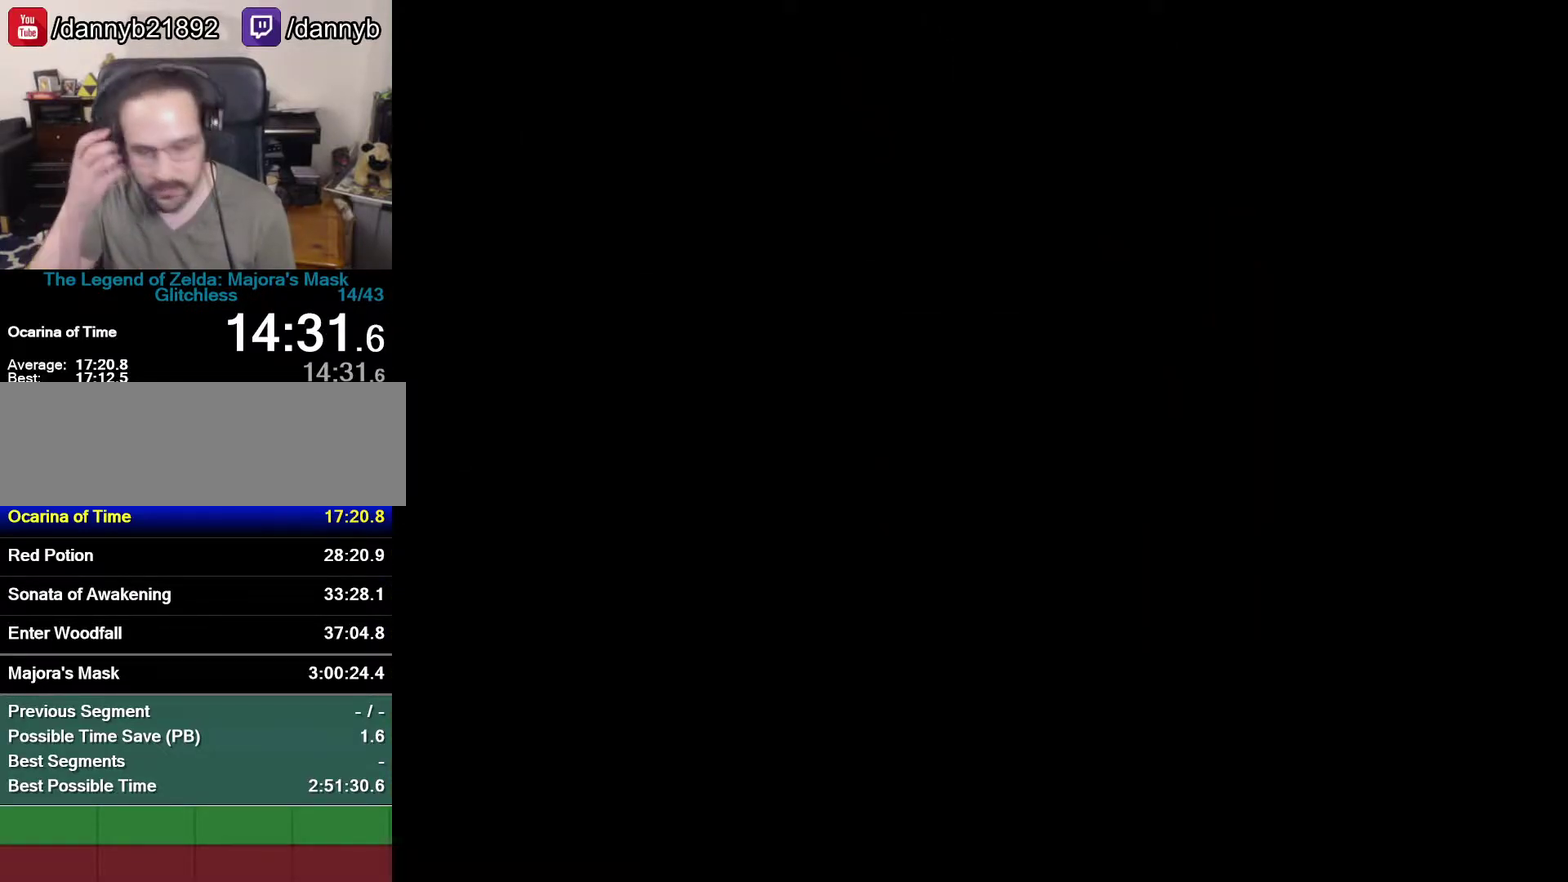
{"buttons": [], "left_stick": "center", "events": []}
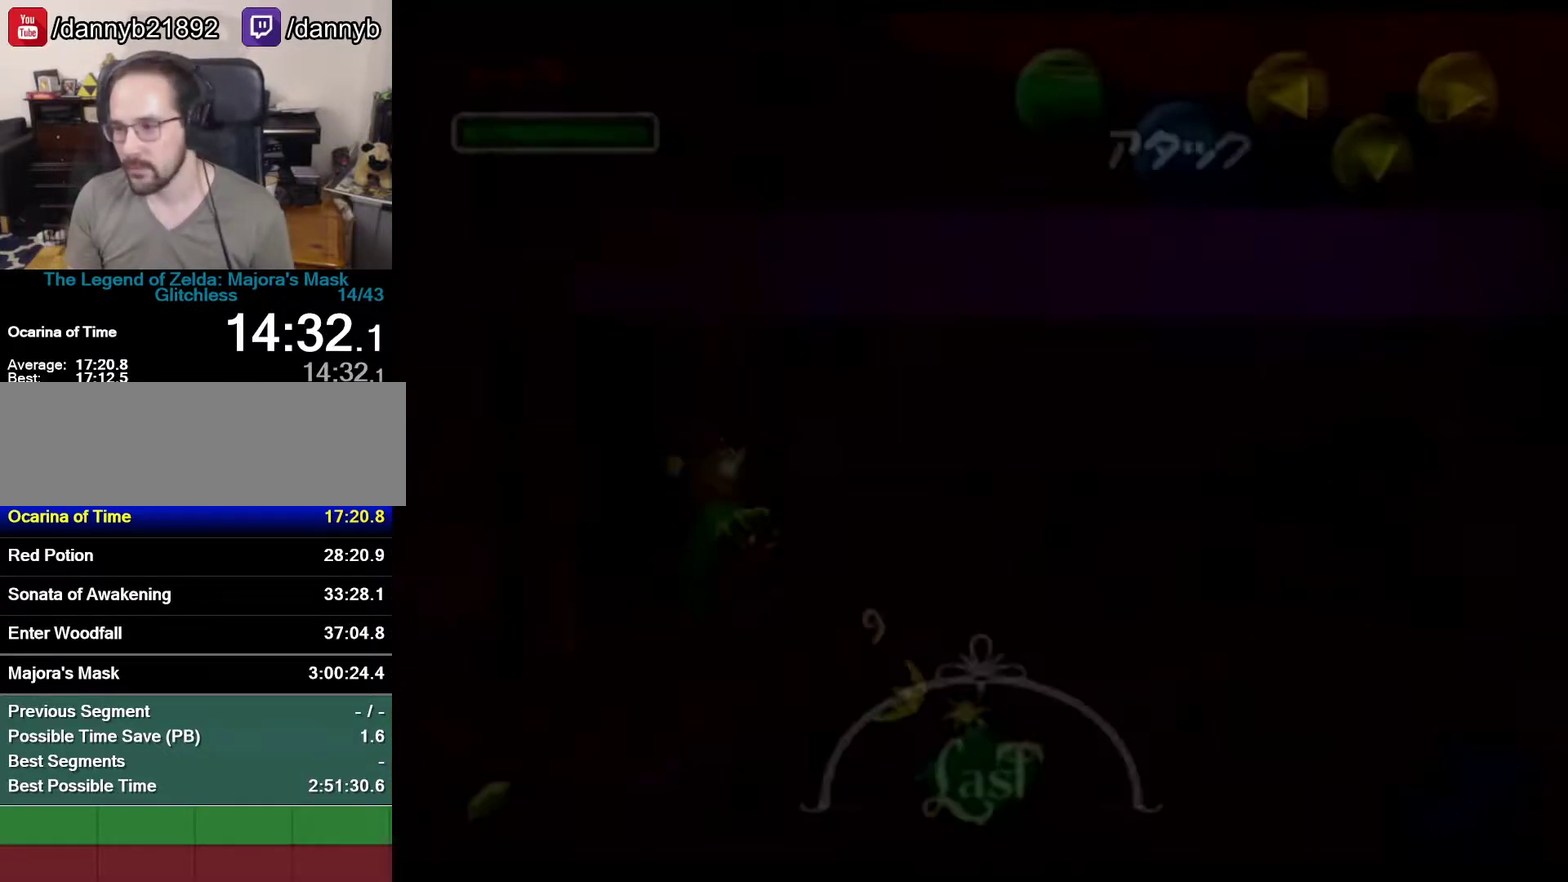
{"buttons": [], "left_stick": "right", "events": [[367, "left_stick", "right"]]}